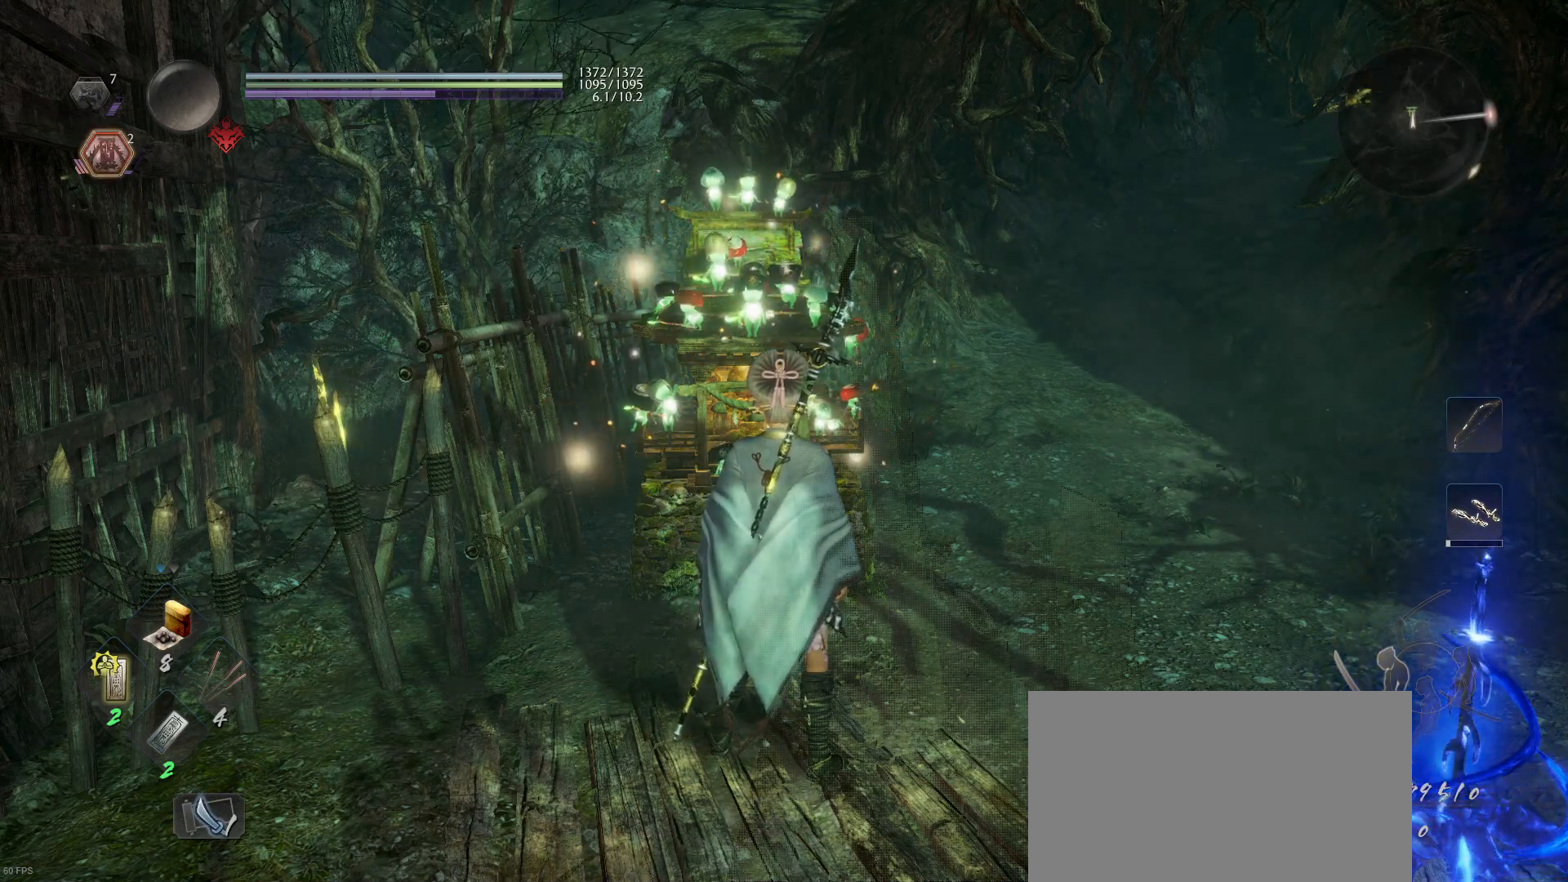
Gameplay with a controller (PlayStation layout); each line is a JSON object with the inputs held at the frame after it. "events" lists button and stick changes between this image and that frame as [ms after this image, input, new state], when the widget could be followed in between.
{"buttons": [], "left_stick": "center", "right_stick": "center", "events": [[200, "TOUCHPAD", "down"], [333, "TOUCHPAD", "up"]]}
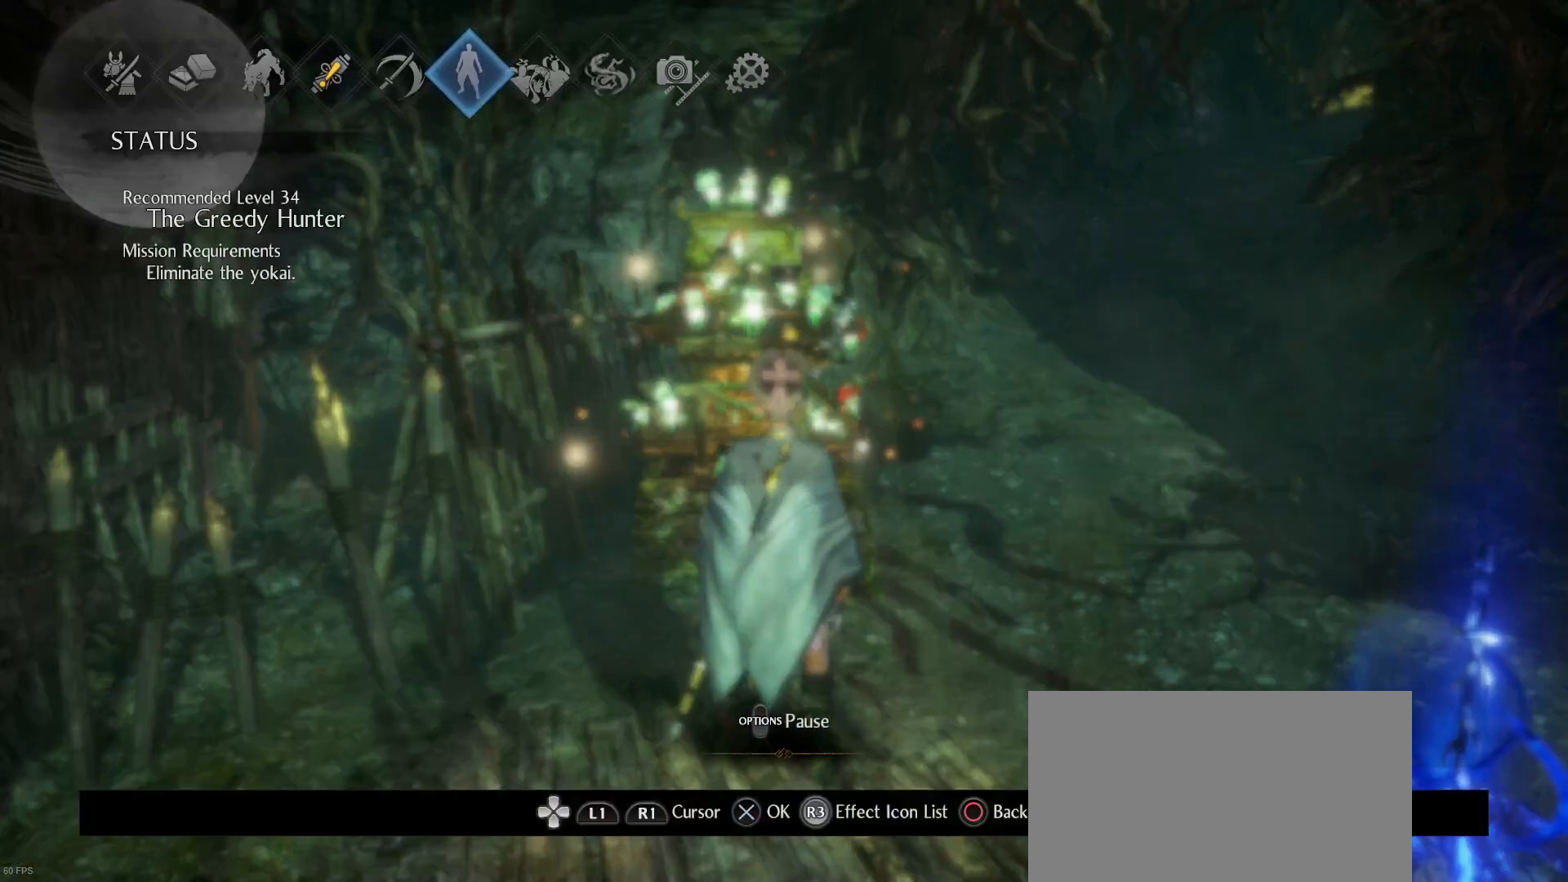
{"buttons": ["L1"], "left_stick": "center", "right_stick": "center", "events": [[233, "L1", "down"], [367, "L1", "up"], [433, "L1", "down"]]}
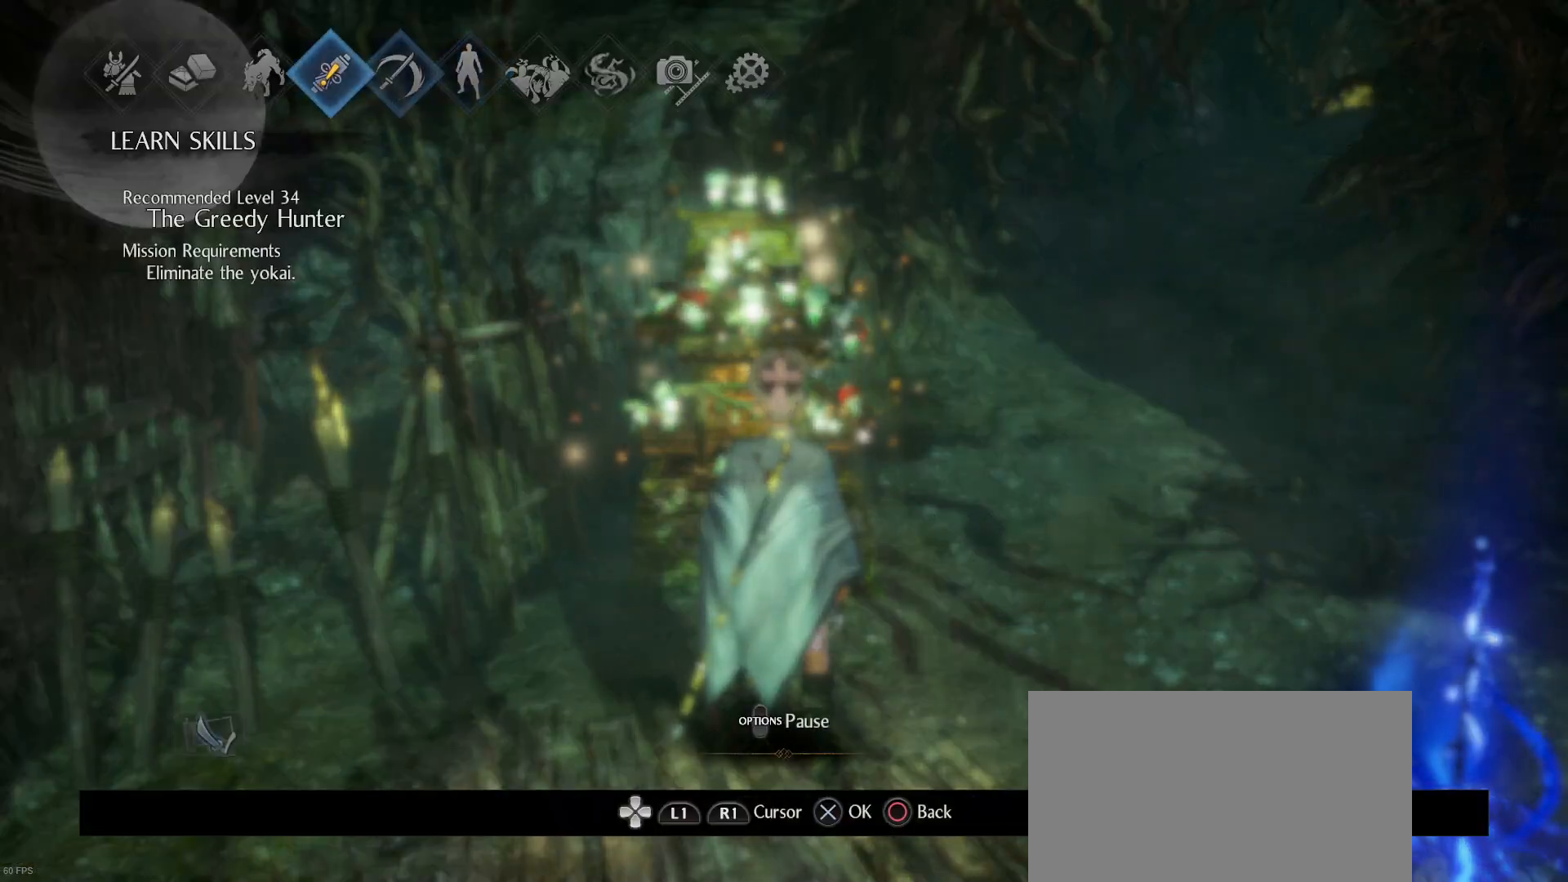
{"buttons": [], "left_stick": "center", "right_stick": "center", "events": [[33, "L1", "up"], [167, "CROSS", "down"], [300, "CROSS", "up"]]}
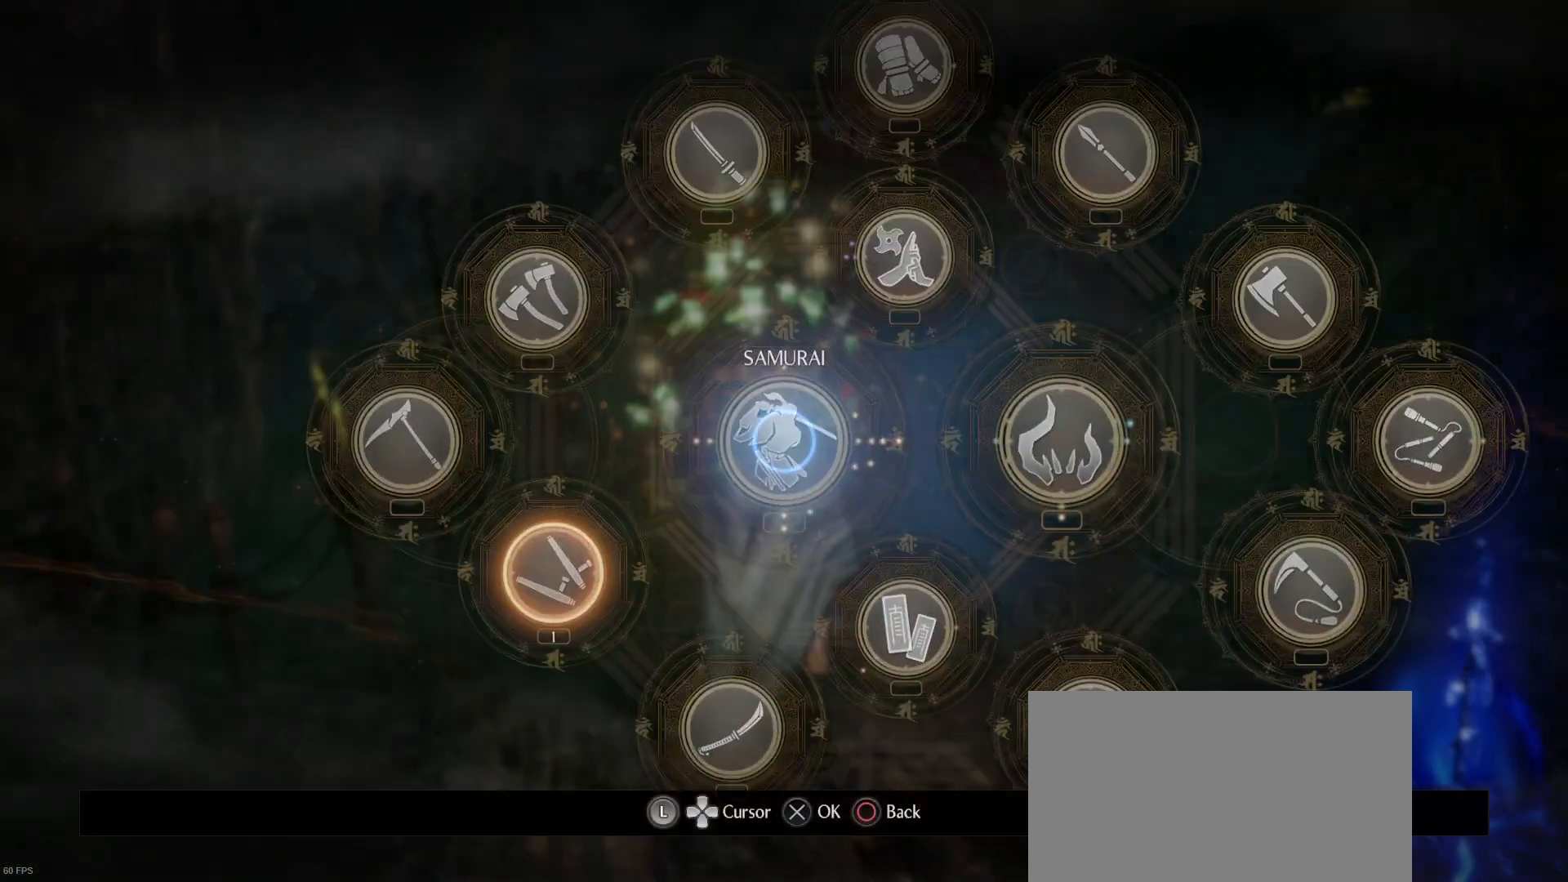
{"buttons": [], "left_stick": "down-left", "right_stick": "center", "events": [[500, "left_stick", "down-left"]]}
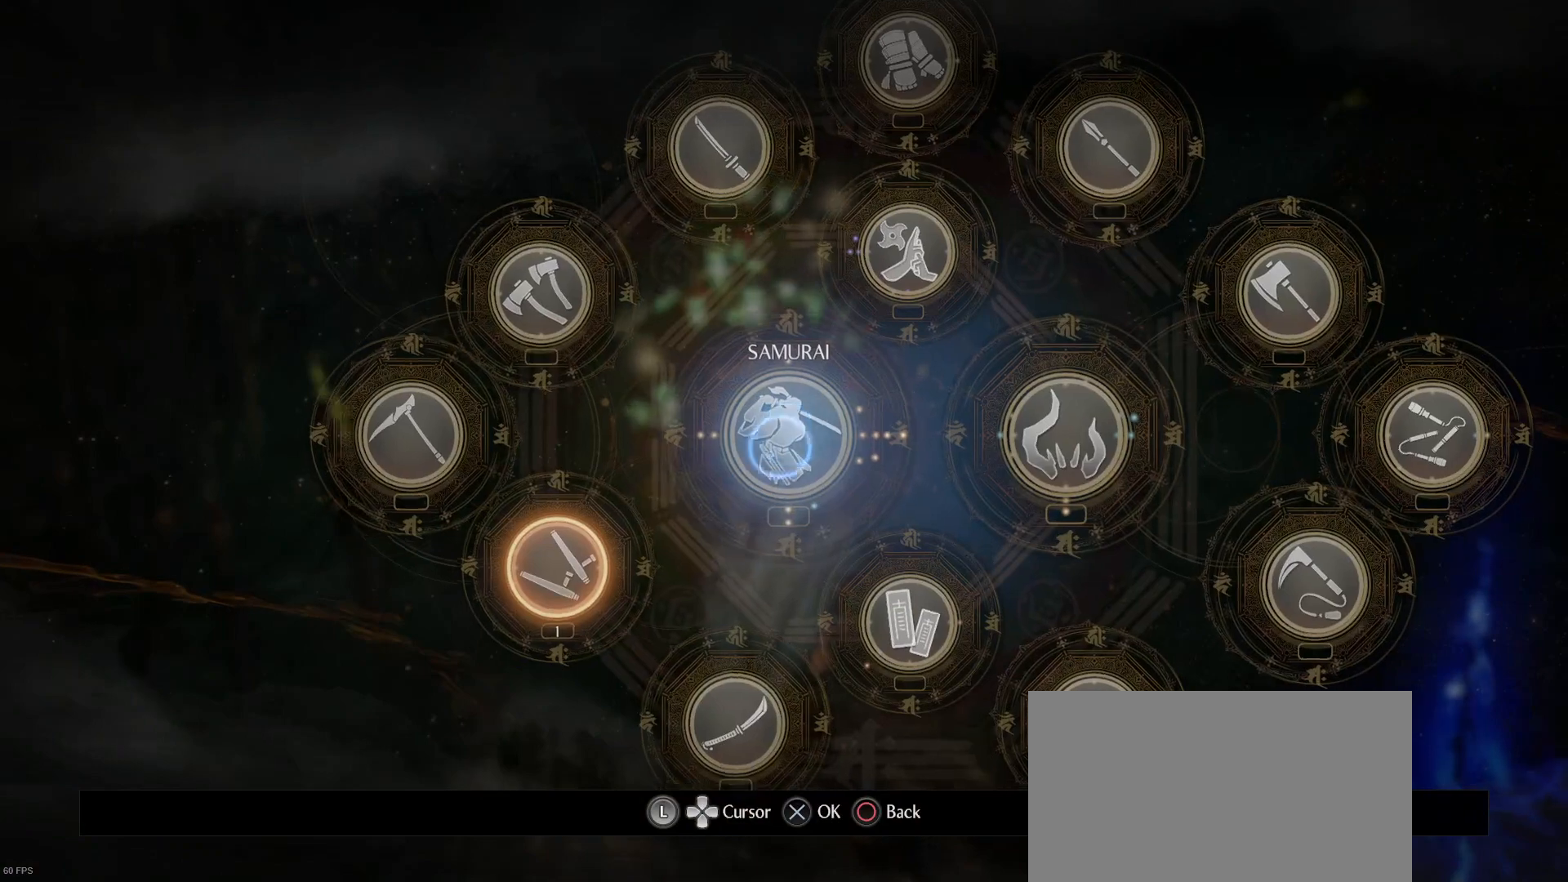
{"buttons": [], "left_stick": "center", "right_stick": "center", "events": [[167, "left_stick", "center"], [333, "left_stick", "left"], [433, "left_stick", "center"]]}
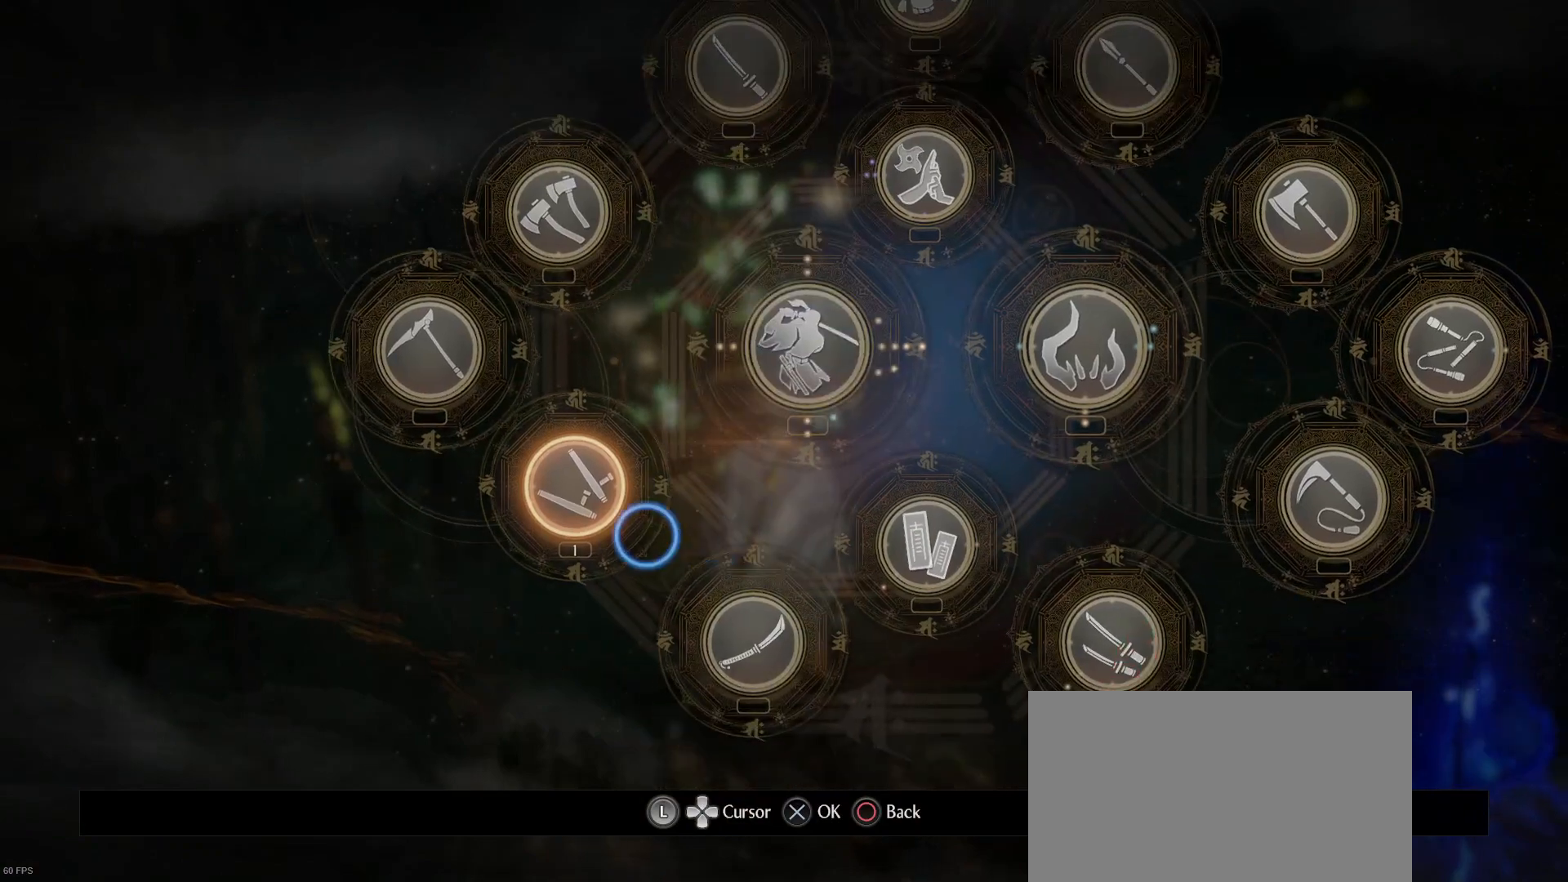
{"buttons": [], "left_stick": "center", "right_stick": "center", "events": [[100, "CROSS", "down"], [167, "CROSS", "up"], [333, "left_stick", "left"], [400, "left_stick", "center"]]}
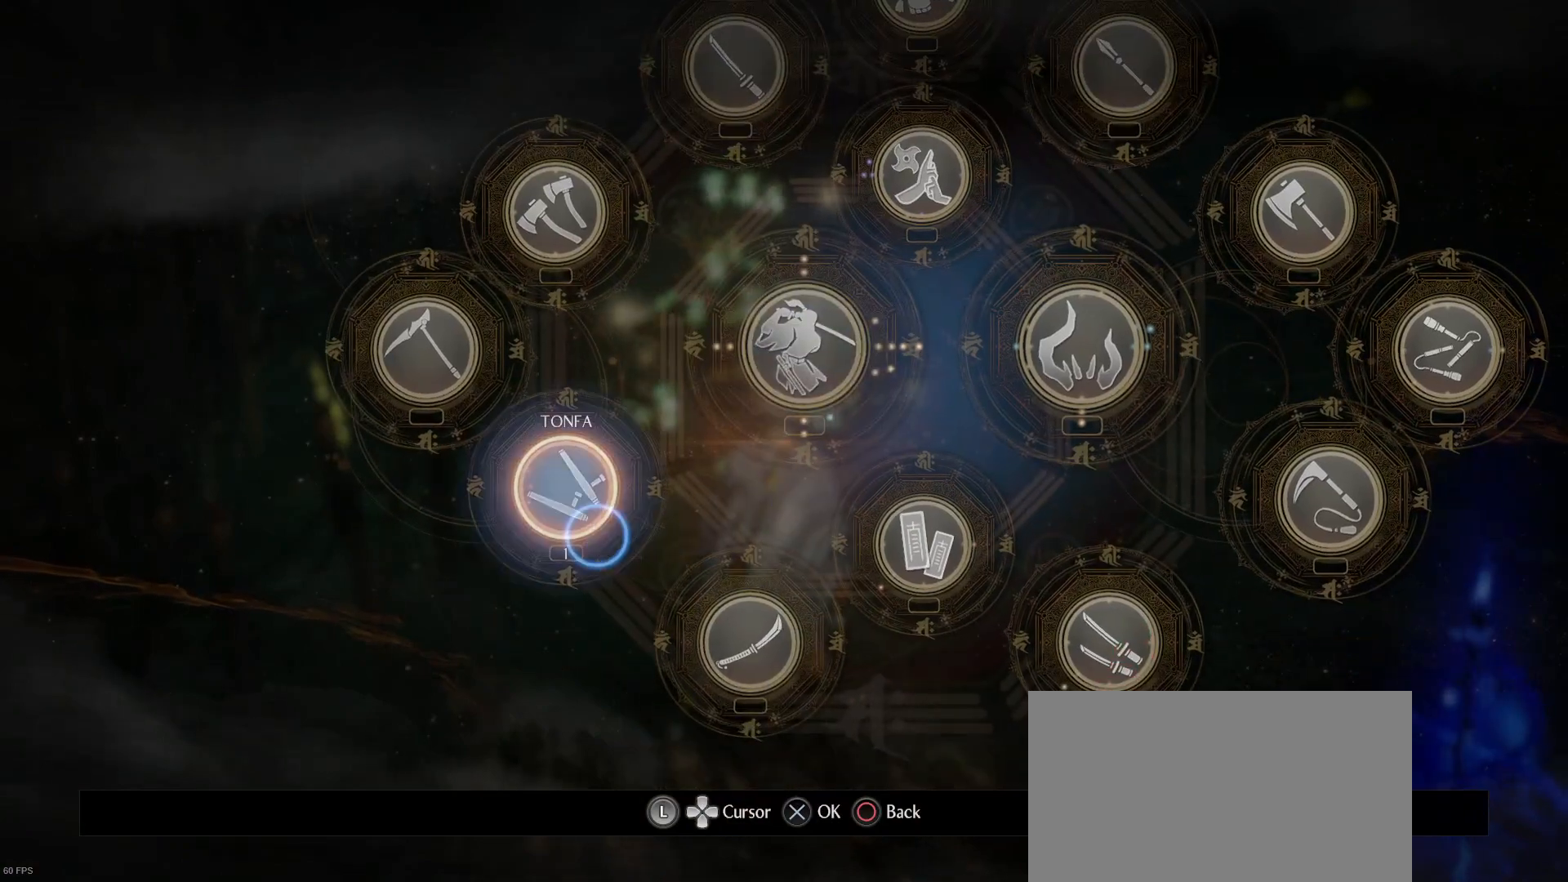
{"buttons": [], "left_stick": "center", "right_stick": "center", "events": [[33, "CROSS", "down"], [100, "CROSS", "up"]]}
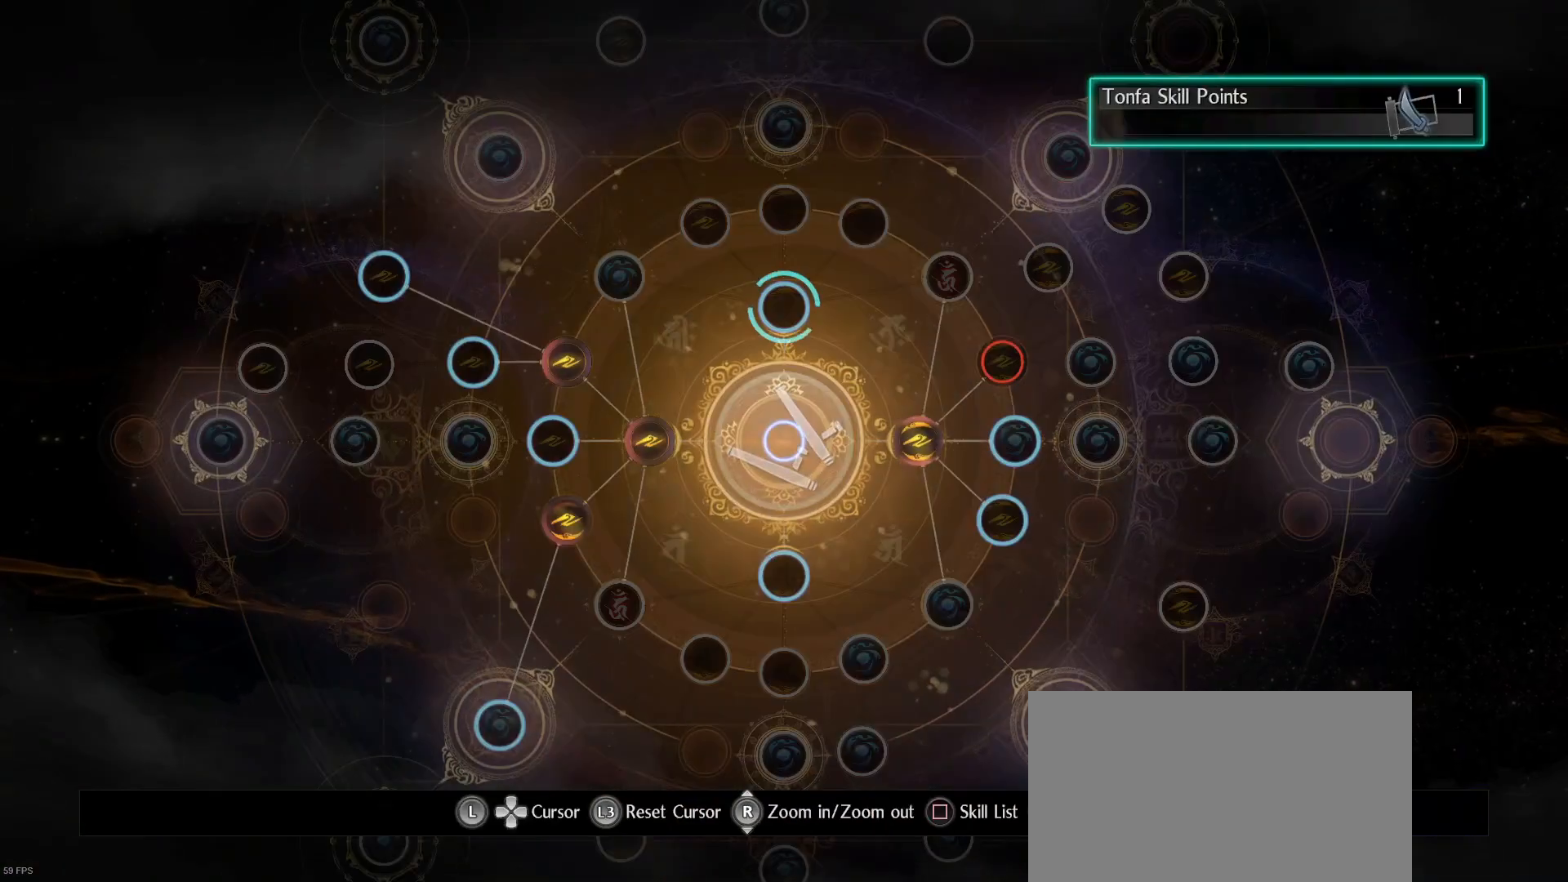
{"buttons": [], "left_stick": "center", "right_stick": "center", "events": [[133, "SQUARE", "down"], [267, "SQUARE", "up"]]}
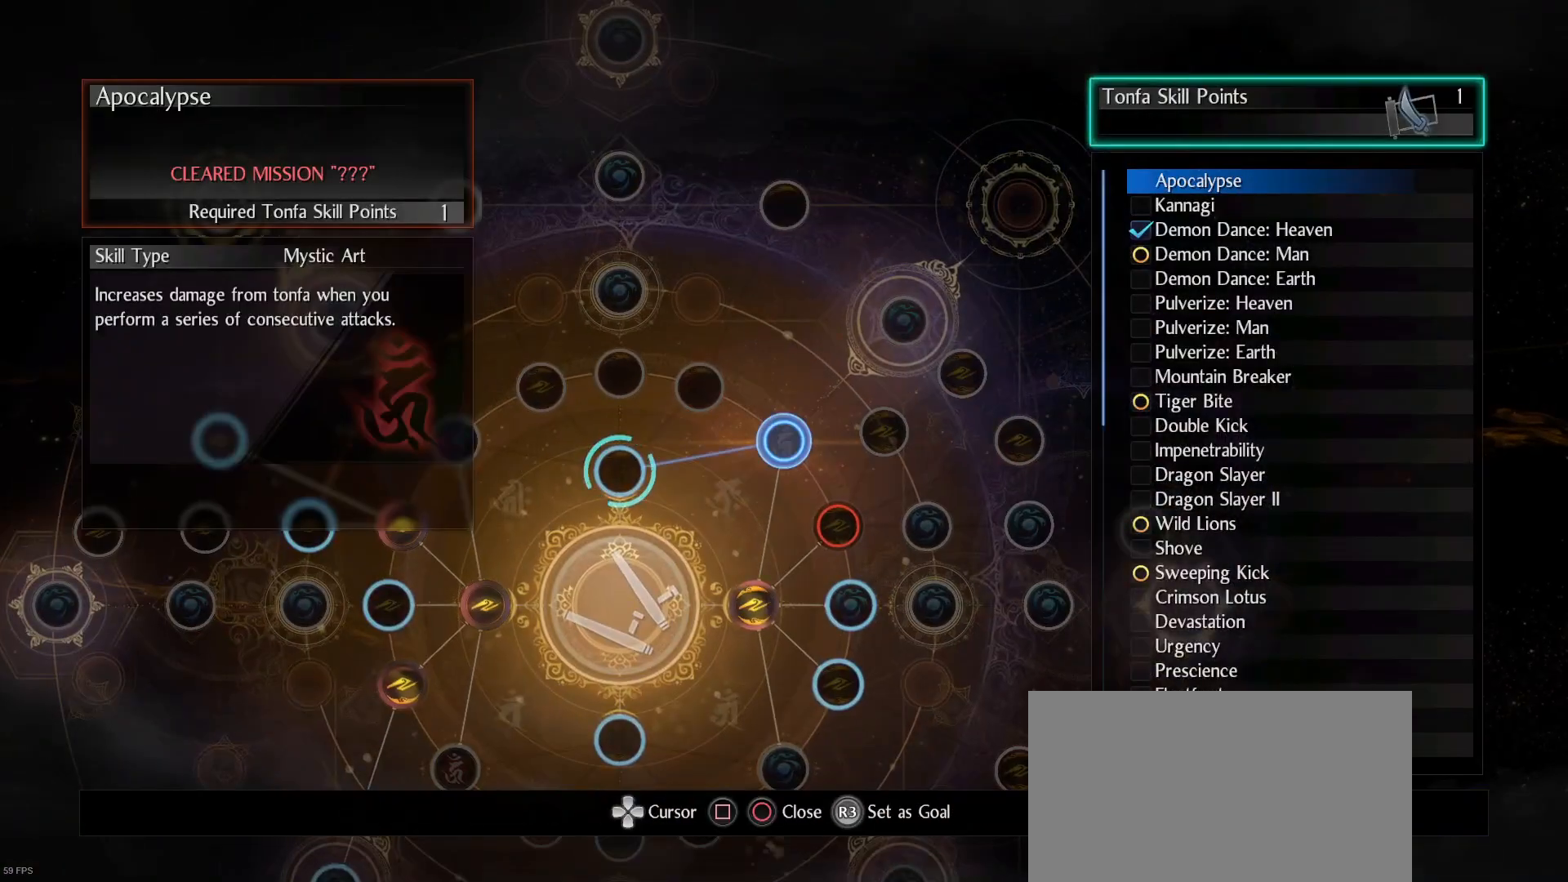
{"buttons": ["CIRCLE"], "left_stick": "center", "right_stick": "center", "events": [[433, "CIRCLE", "down"]]}
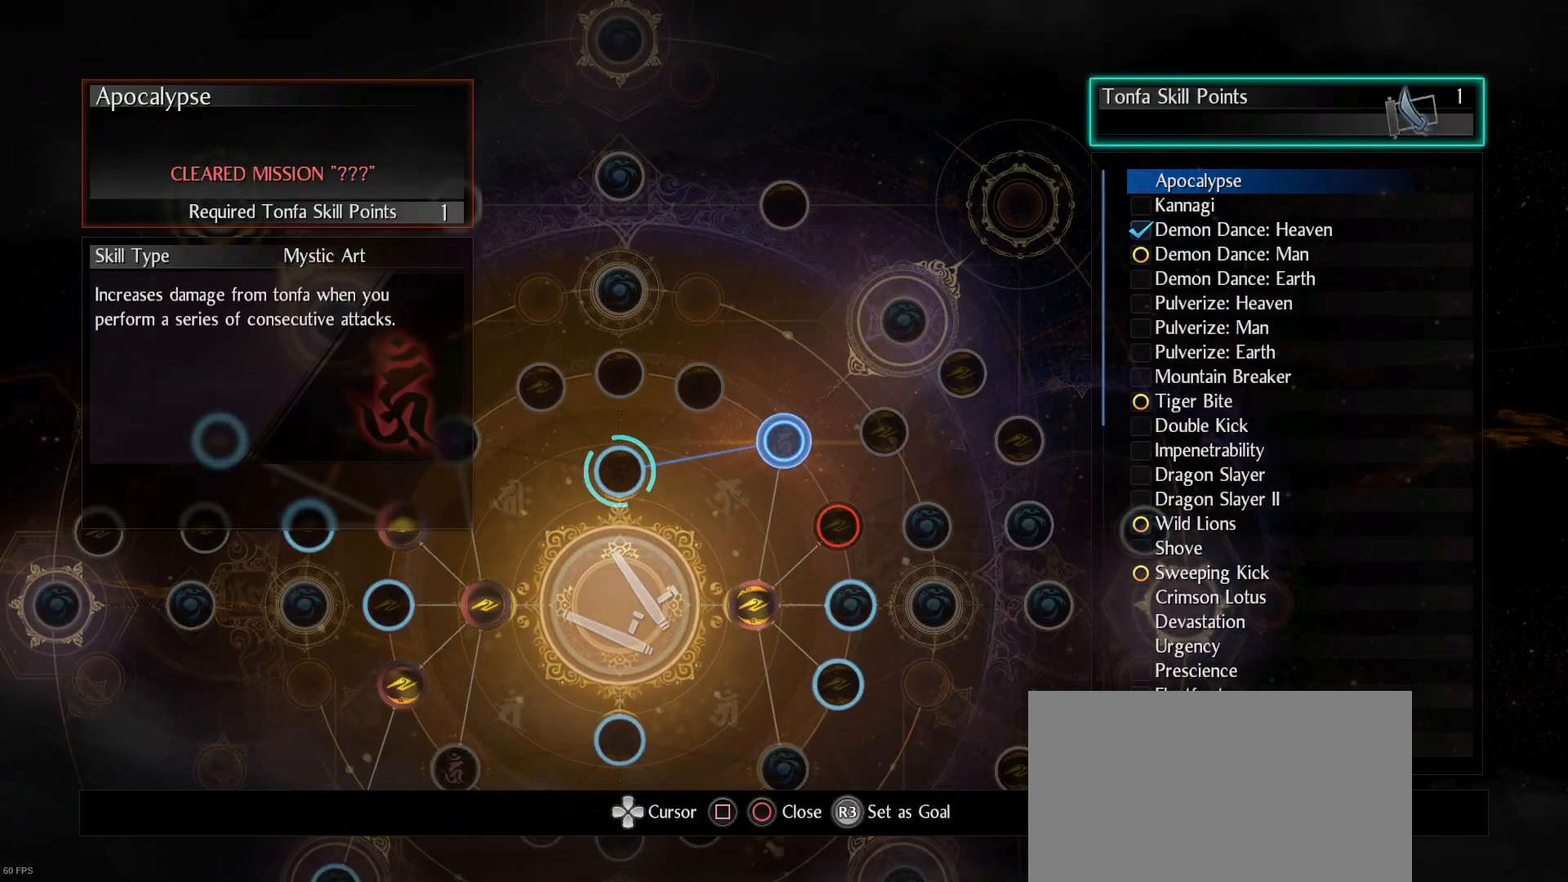
{"buttons": [], "left_stick": "center", "right_stick": "center", "events": [[67, "CIRCLE", "up"], [233, "left_stick", "left"], [433, "left_stick", "center"]]}
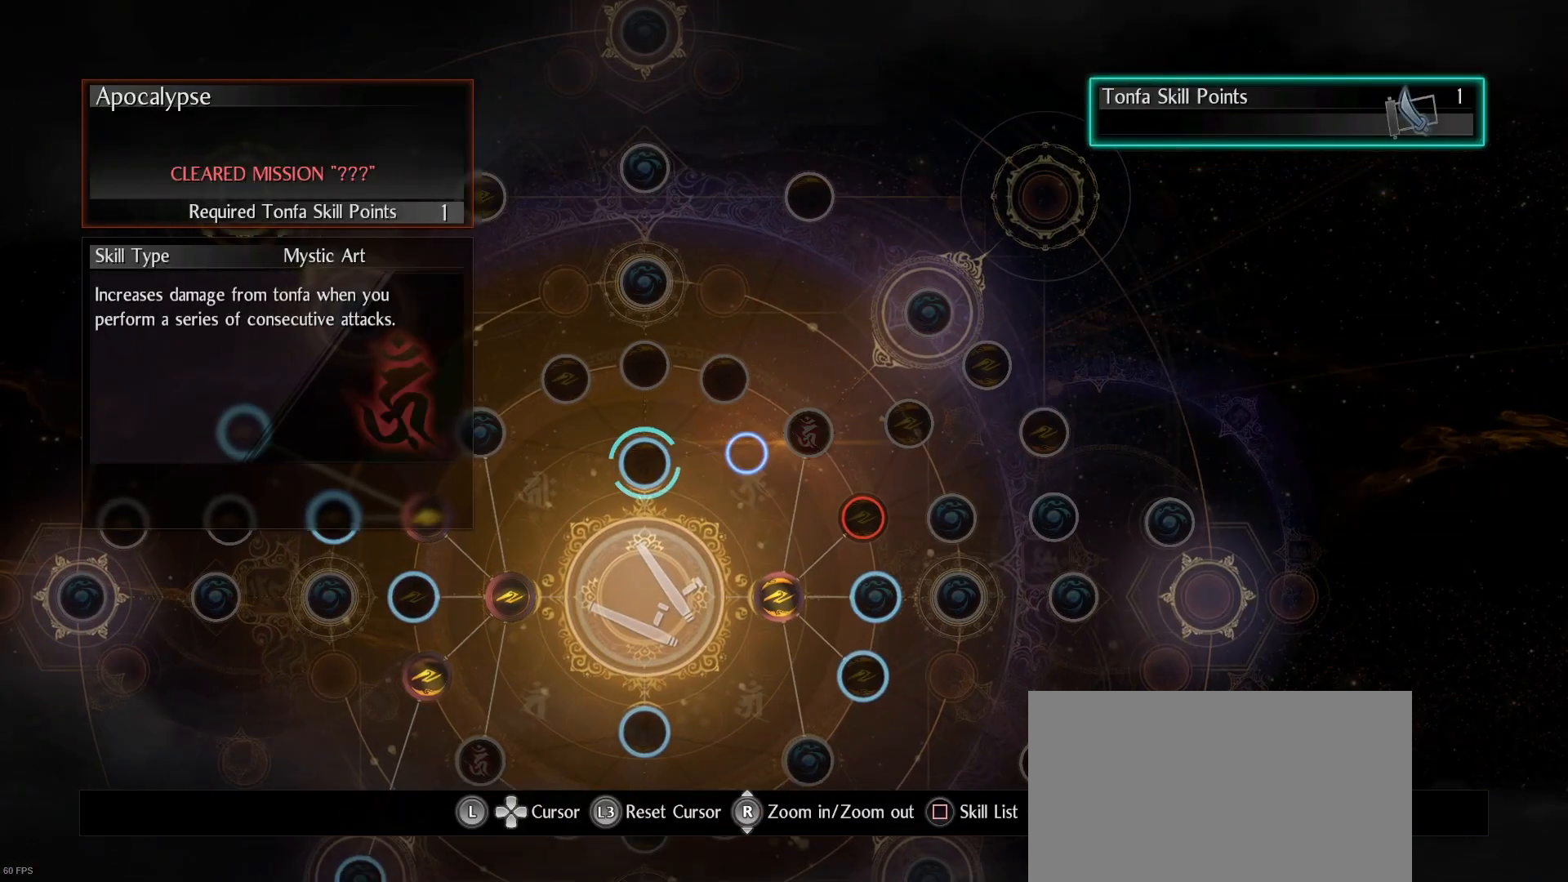
{"buttons": [], "left_stick": "center", "right_stick": "center", "events": [[133, "left_stick", "left"], [300, "left_stick", "center"]]}
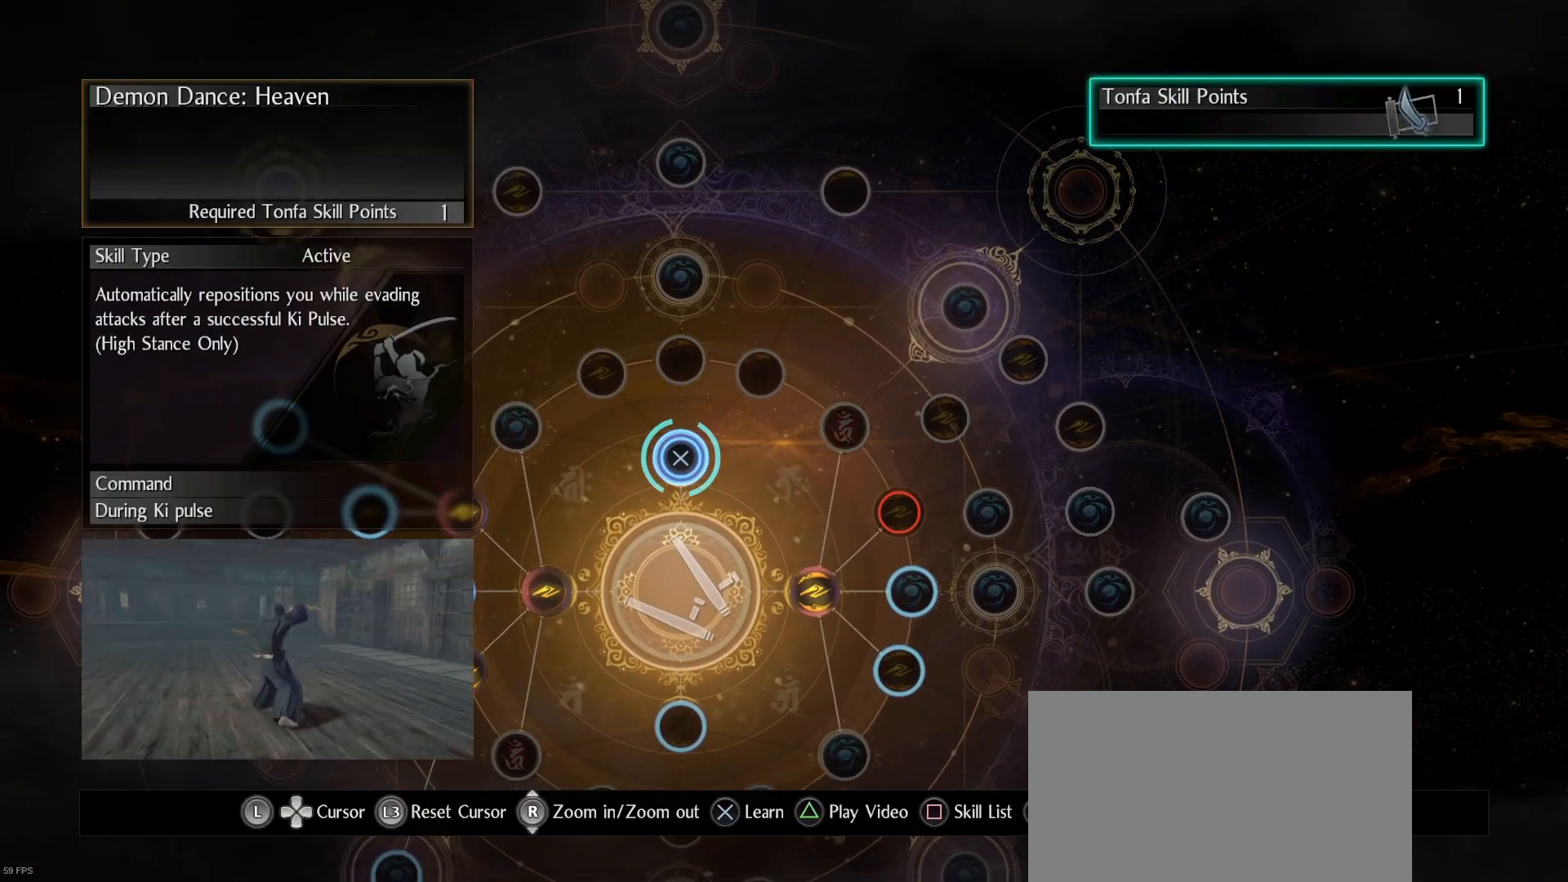
{"buttons": [], "left_stick": "center", "right_stick": "center", "events": []}
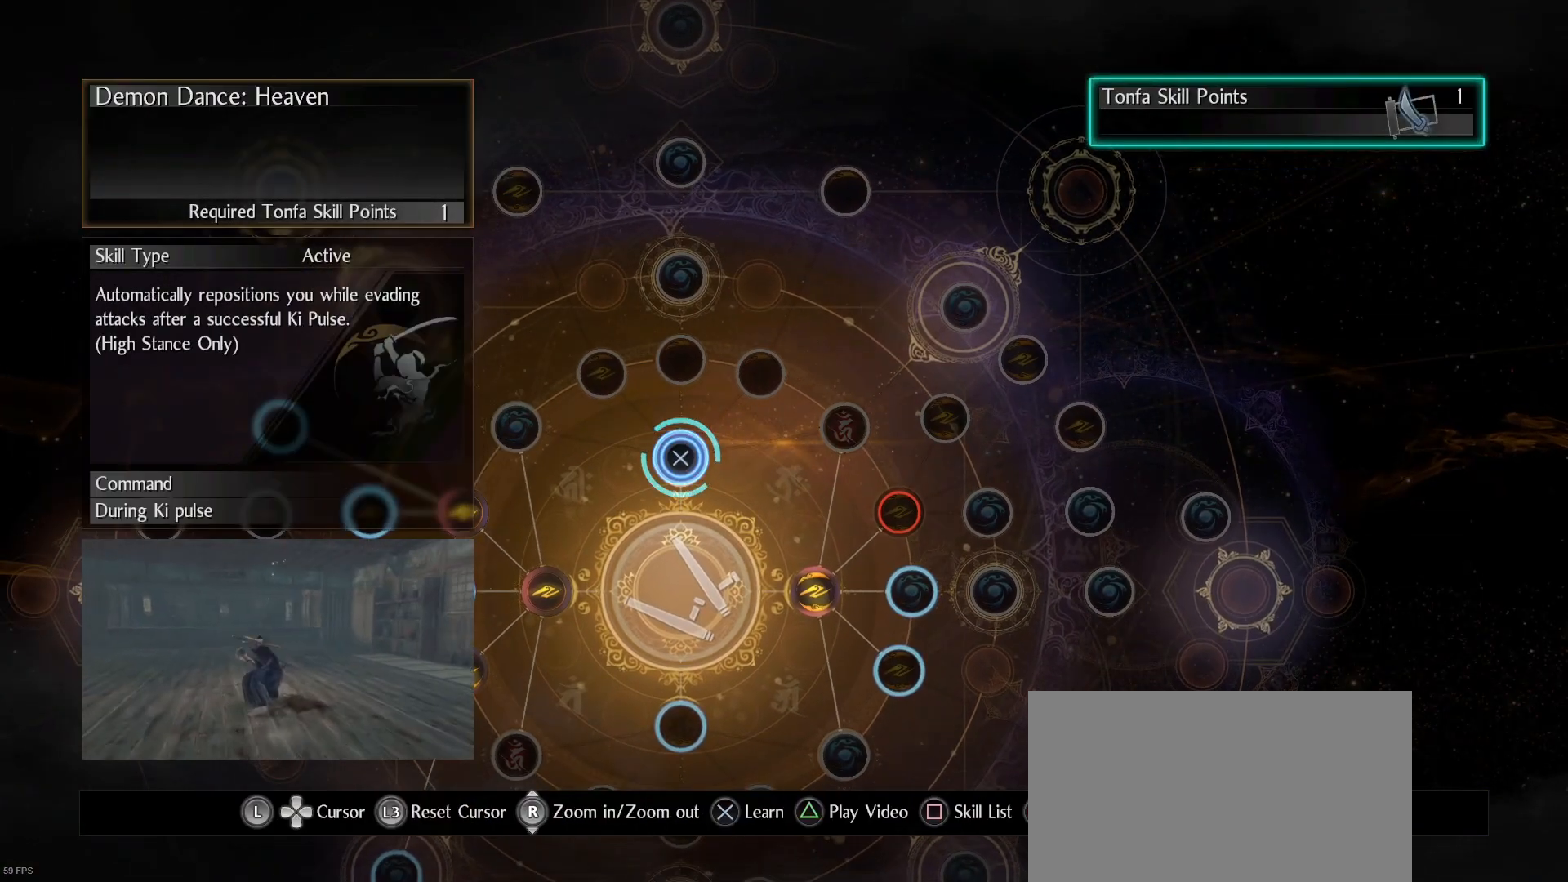
{"buttons": [], "left_stick": "down", "right_stick": "center", "events": [[333, "left_stick", "down"]]}
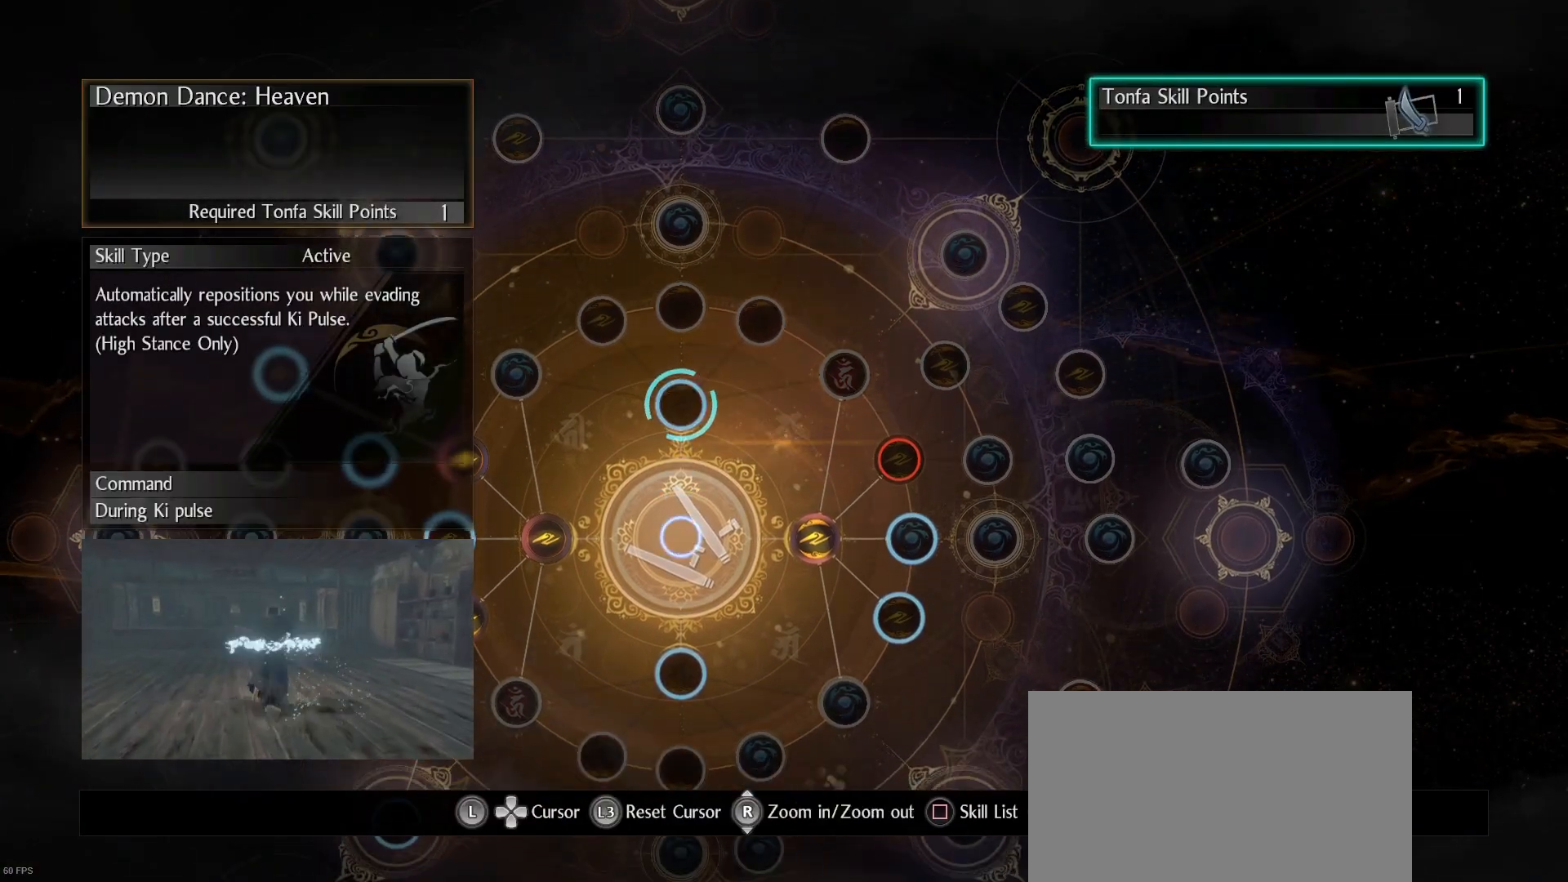
{"buttons": [], "left_stick": "center", "right_stick": "center", "events": [[100, "left_stick", "left"], [267, "left_stick", "center"]]}
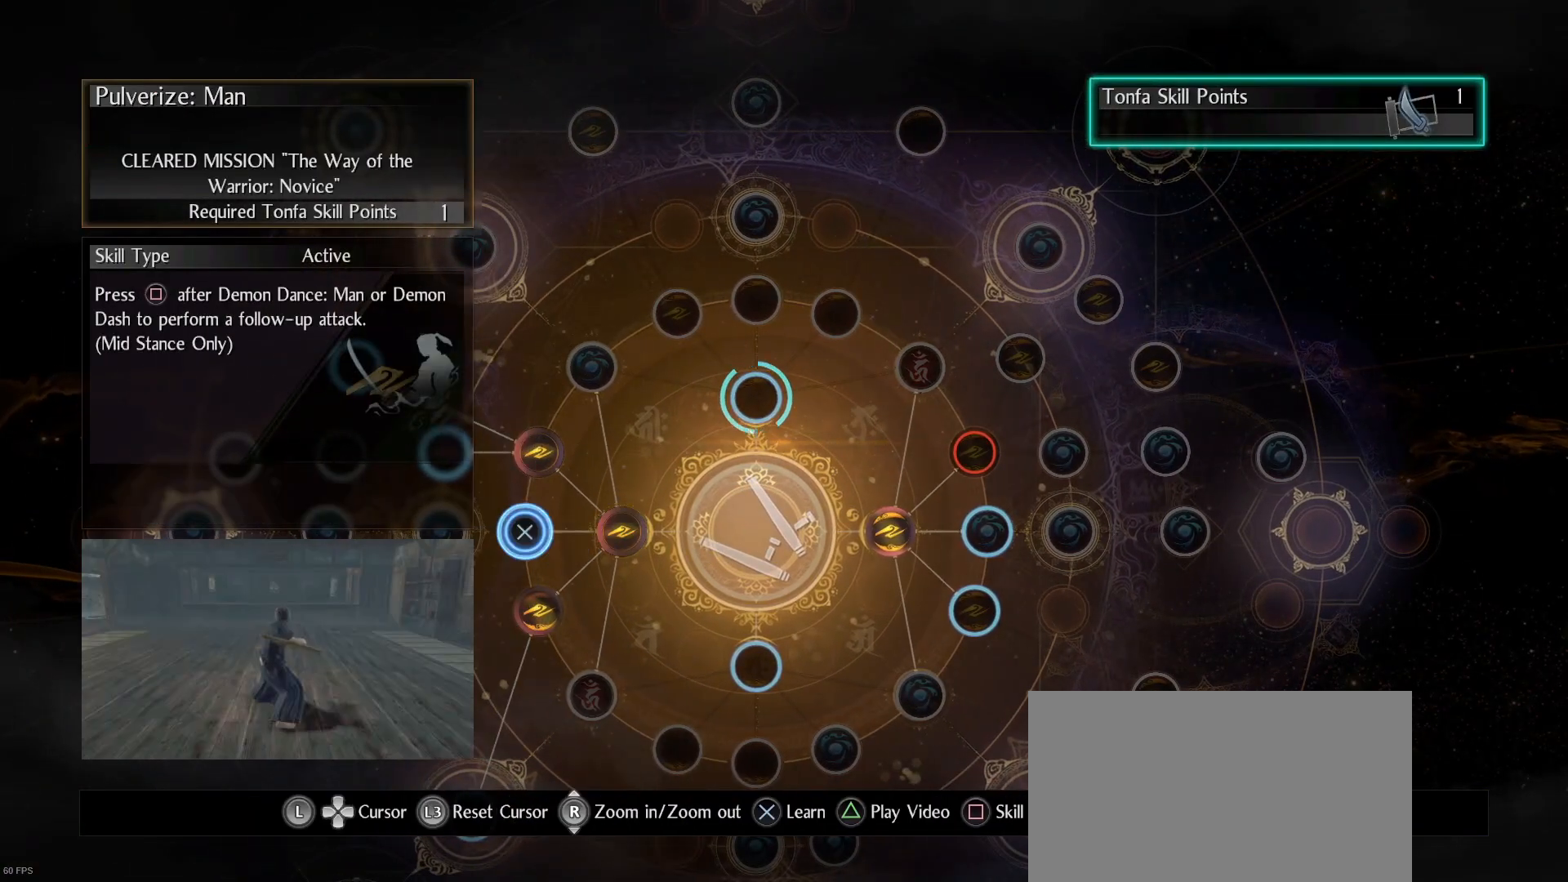
{"buttons": [], "left_stick": "right", "right_stick": "center", "events": [[333, "left_stick", "right"]]}
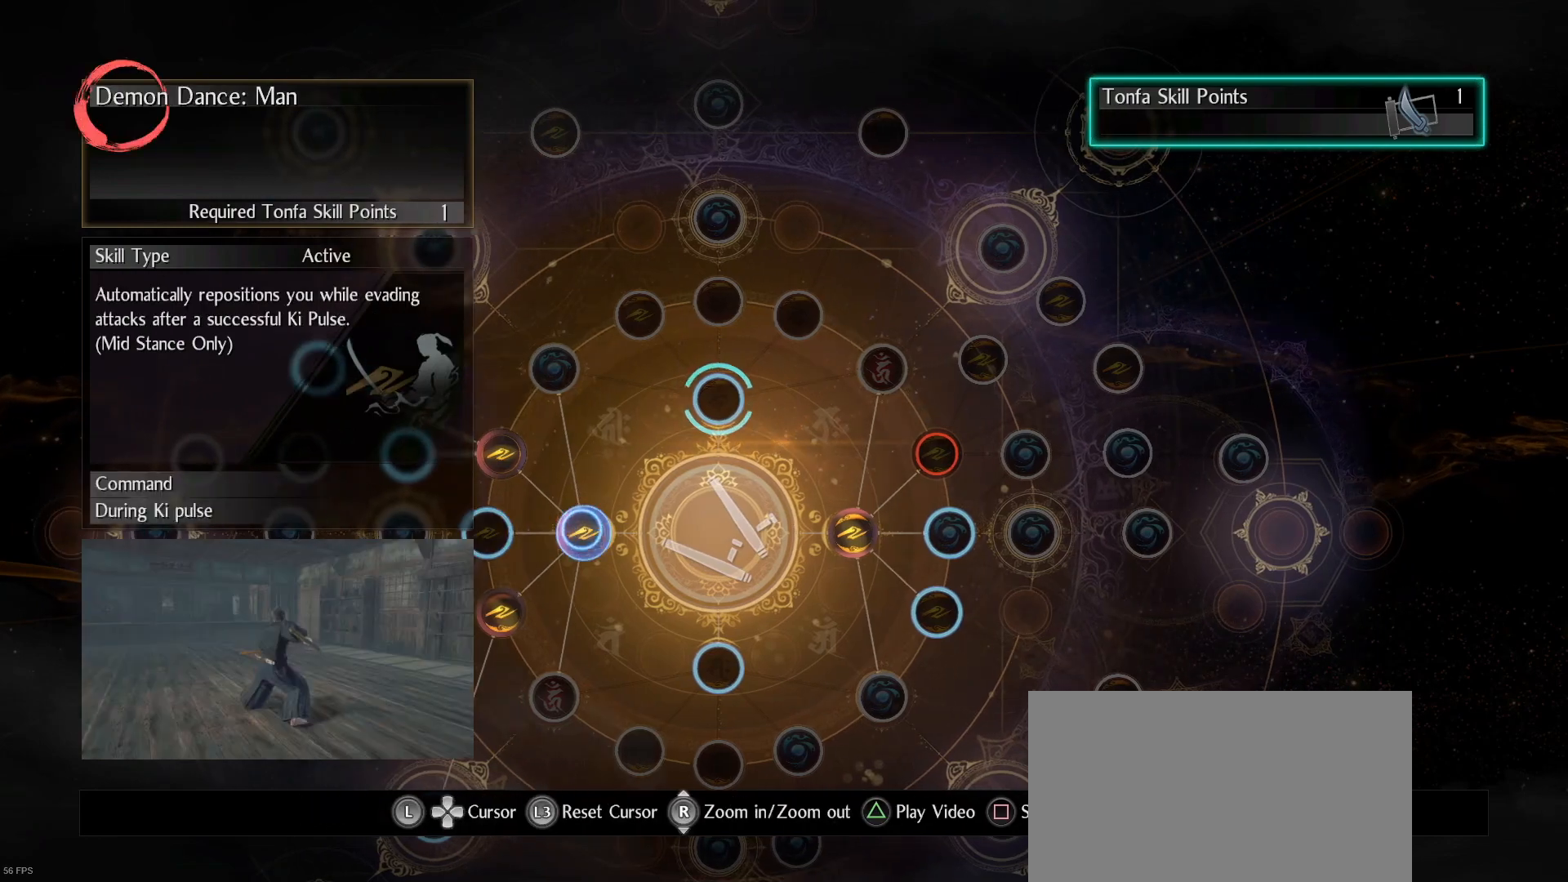
{"buttons": [], "left_stick": "down-right", "right_stick": "center", "events": [[33, "left_stick", "center"], [400, "left_stick", "down-right"]]}
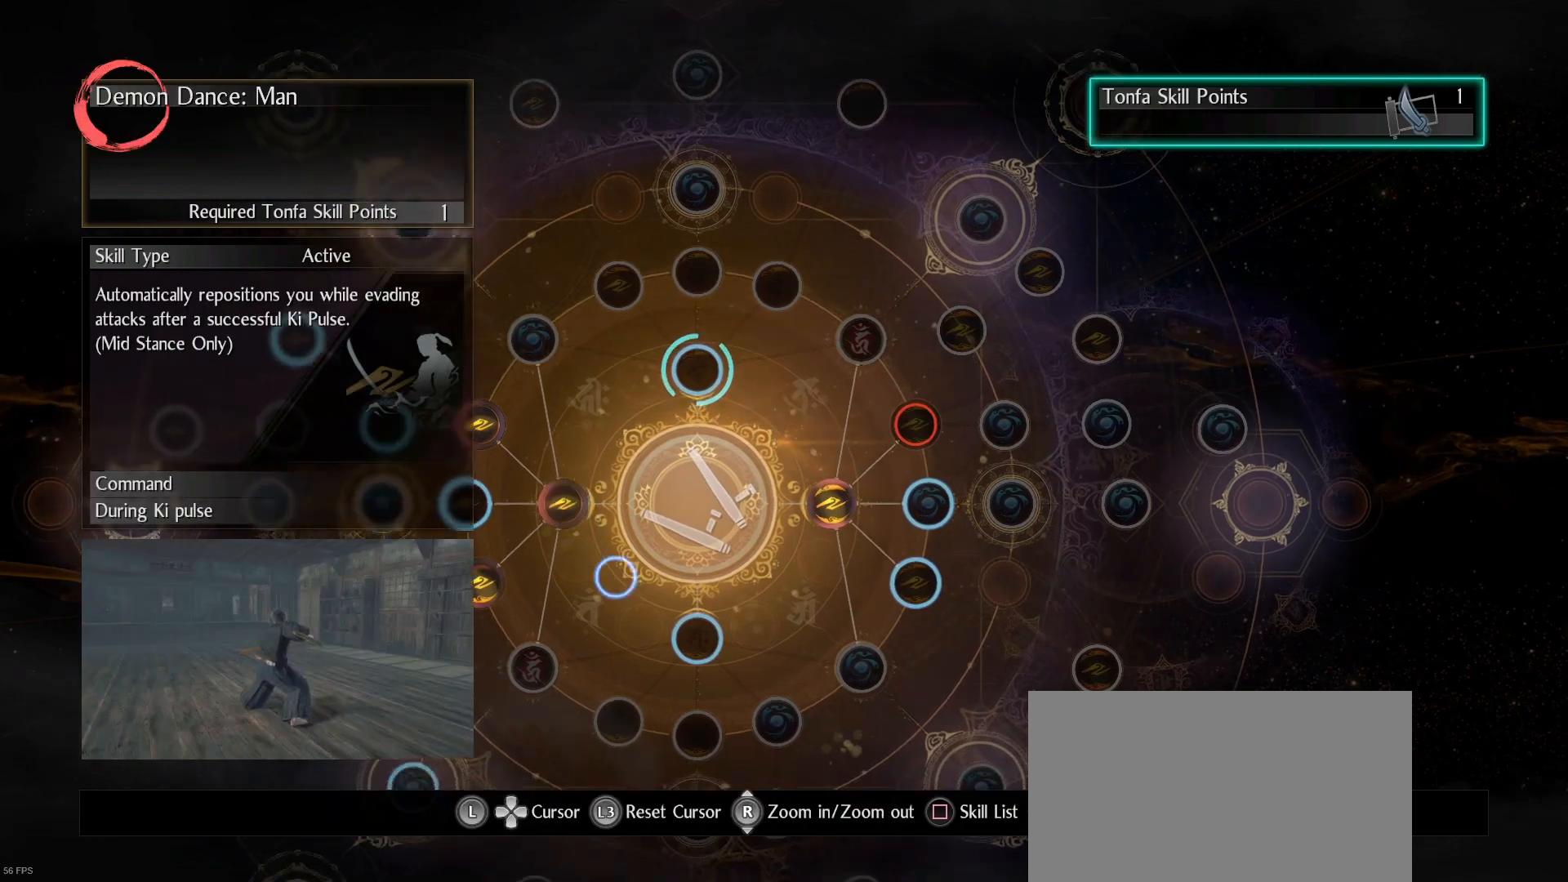
{"buttons": [], "left_stick": "center", "right_stick": "center", "events": [[100, "left_stick", "center"]]}
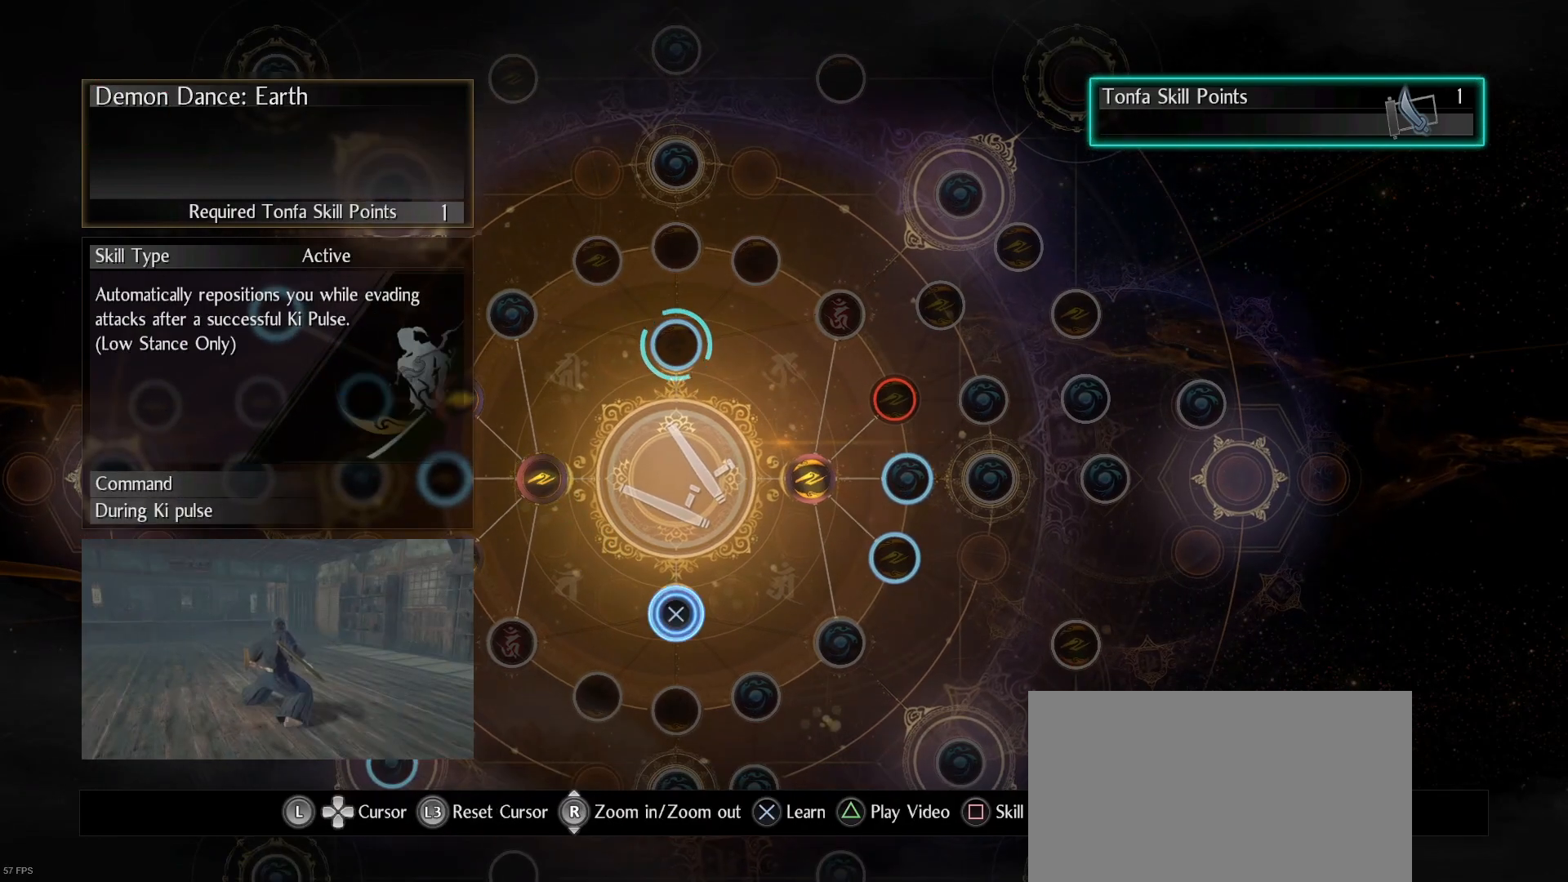
{"buttons": [], "left_stick": "up", "right_stick": "center", "events": [[333, "left_stick", "up"]]}
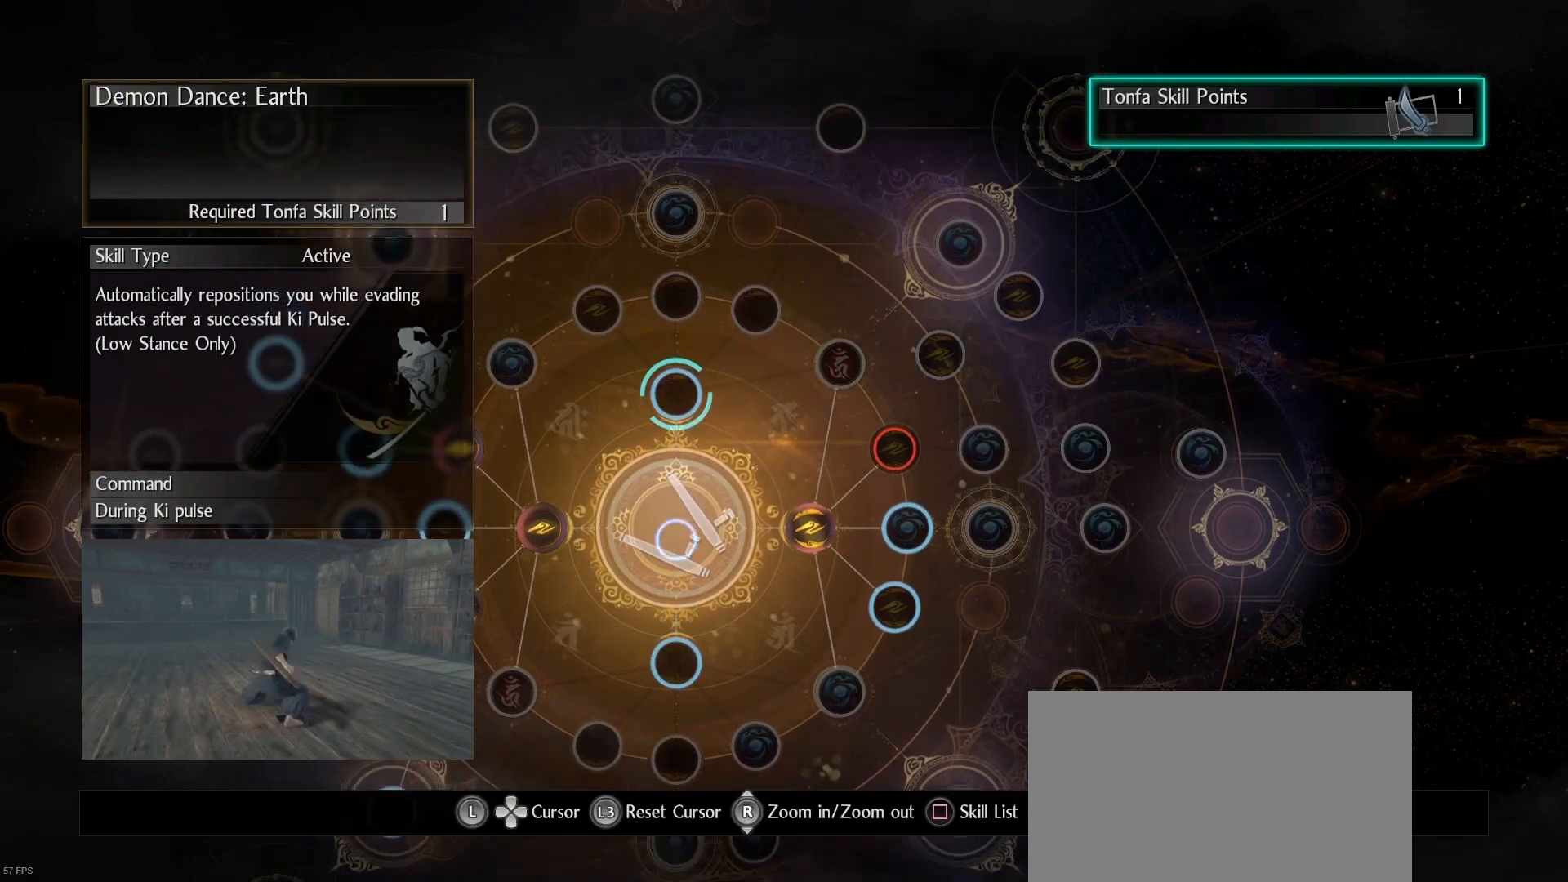
{"buttons": [], "left_stick": "center", "right_stick": "center", "events": [[100, "left_stick", "center"], [333, "left_stick", "up"], [433, "left_stick", "center"]]}
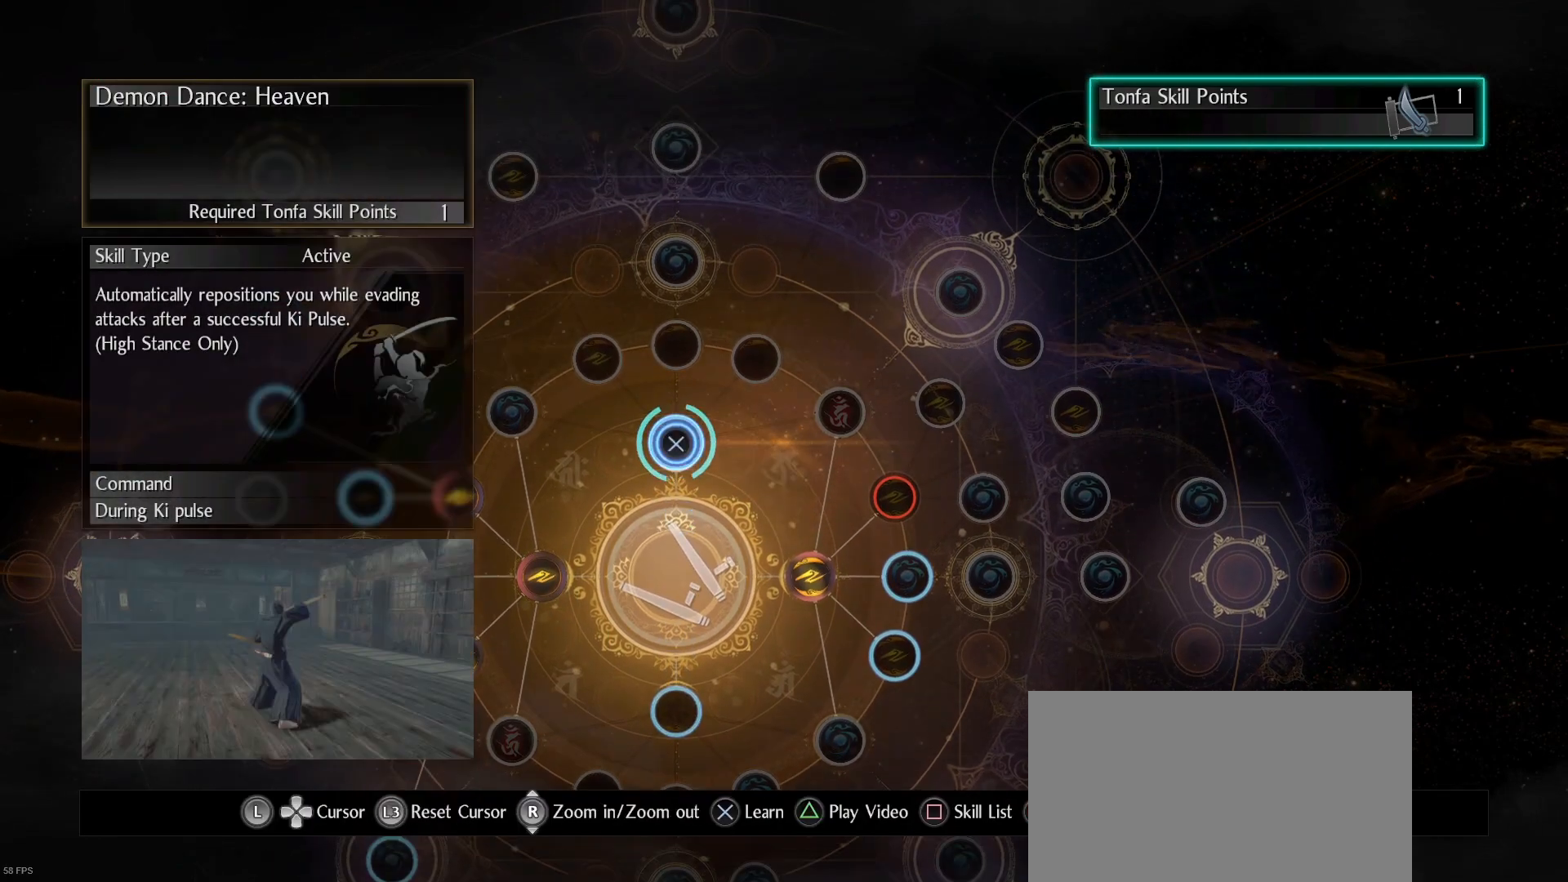
{"buttons": ["CROSS"], "left_stick": "center", "right_stick": "center", "events": [[133, "CROSS", "down"]]}
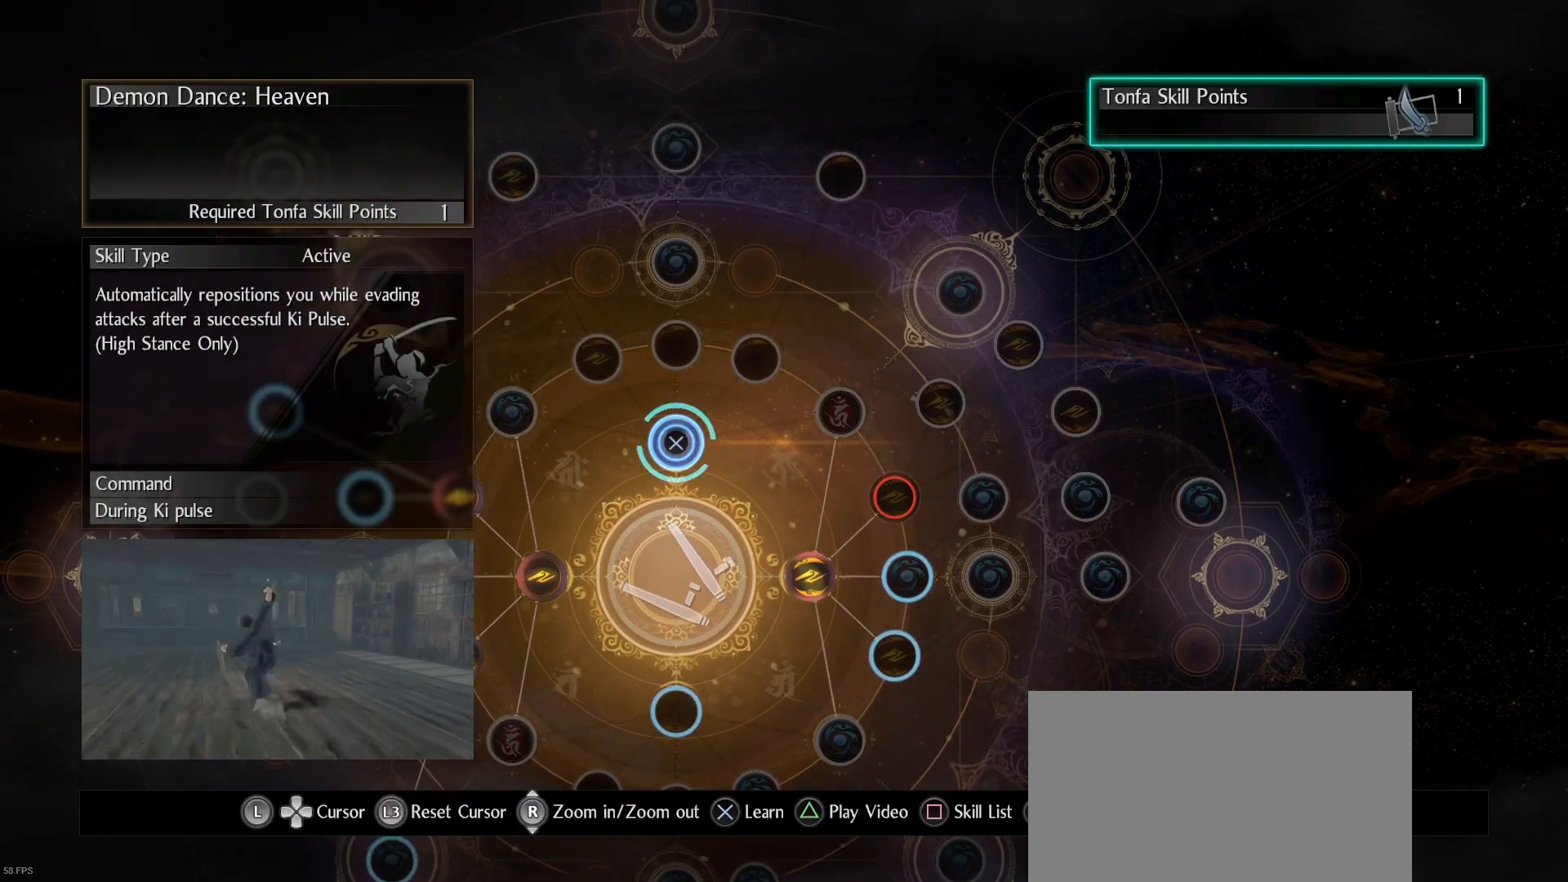
{"buttons": ["CROSS"], "left_stick": "center", "right_stick": "center", "events": []}
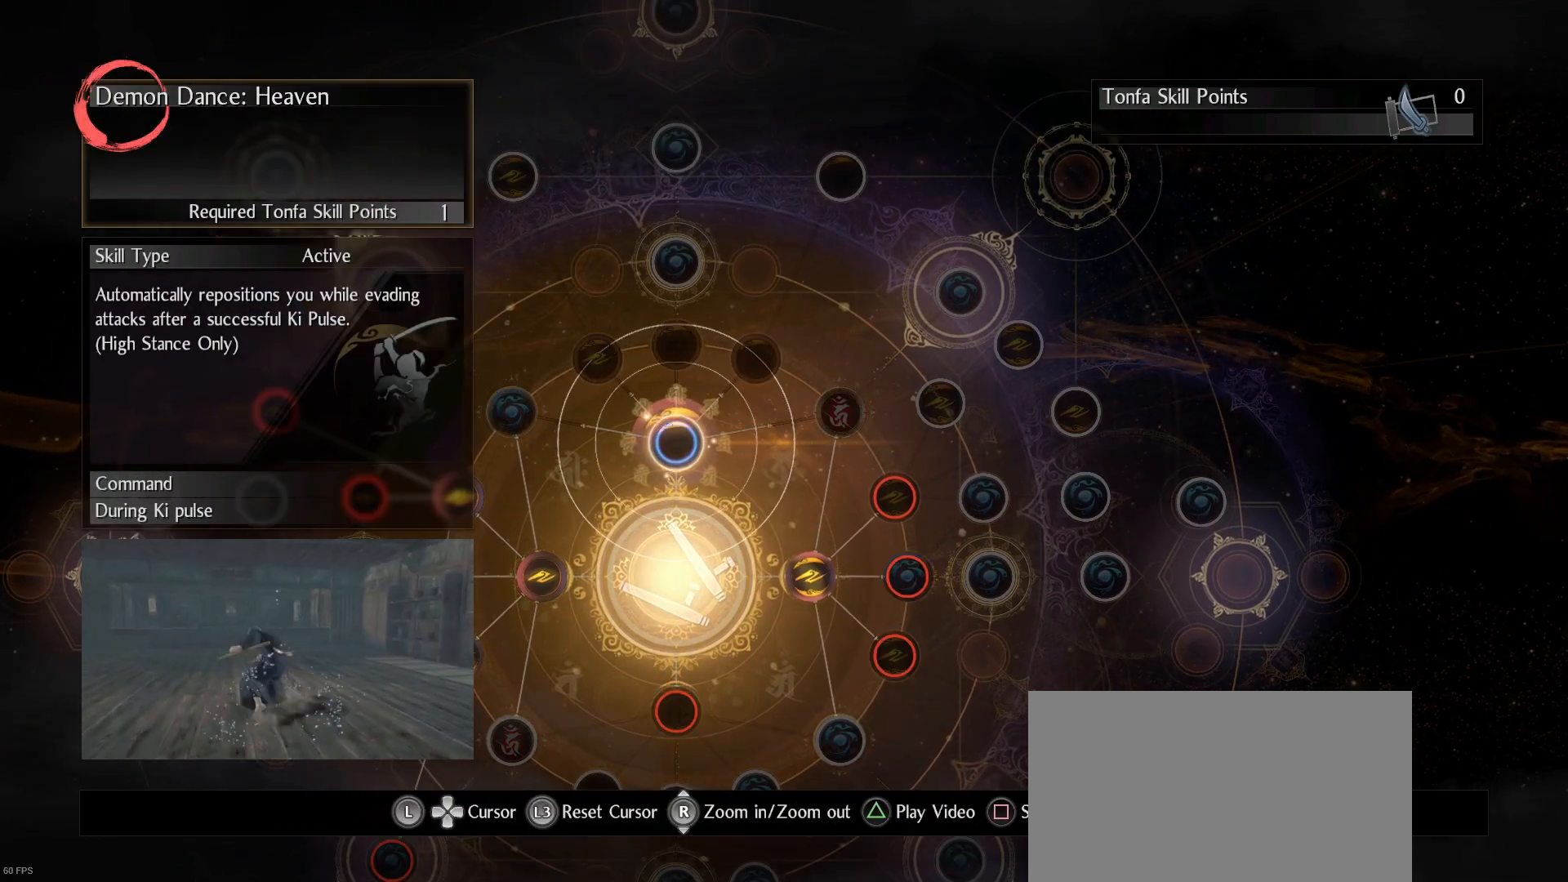
{"buttons": [], "left_stick": "left", "right_stick": "center", "events": [[33, "CROSS", "up"], [33, "left_stick", "up"], [200, "left_stick", "center"], [467, "left_stick", "left"]]}
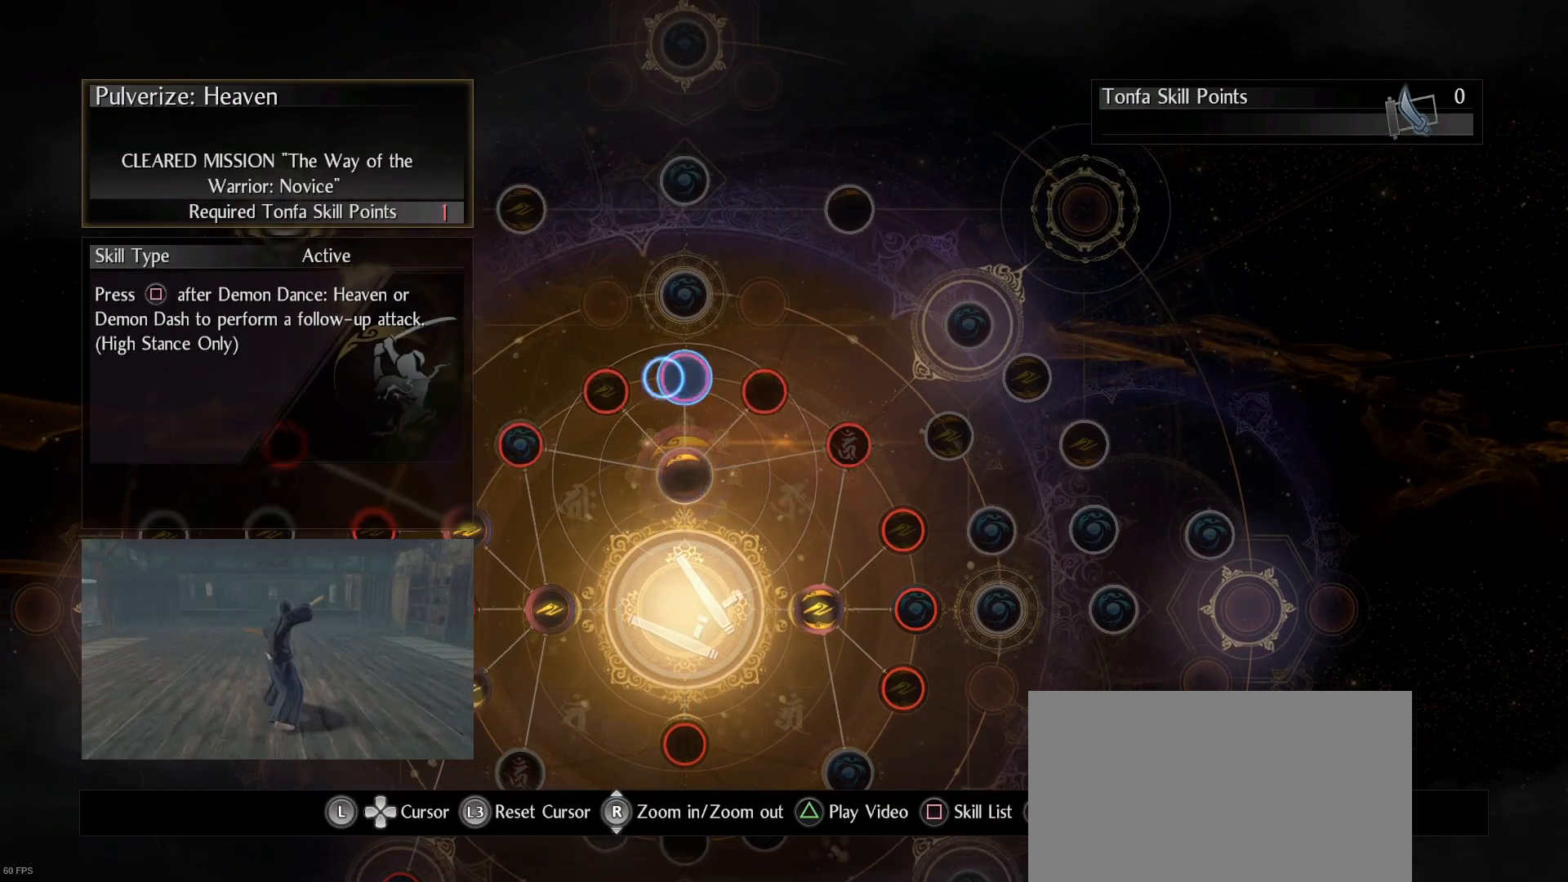
{"buttons": [], "left_stick": "down-left", "right_stick": "center", "events": [[167, "left_stick", "center"], [500, "left_stick", "down-left"]]}
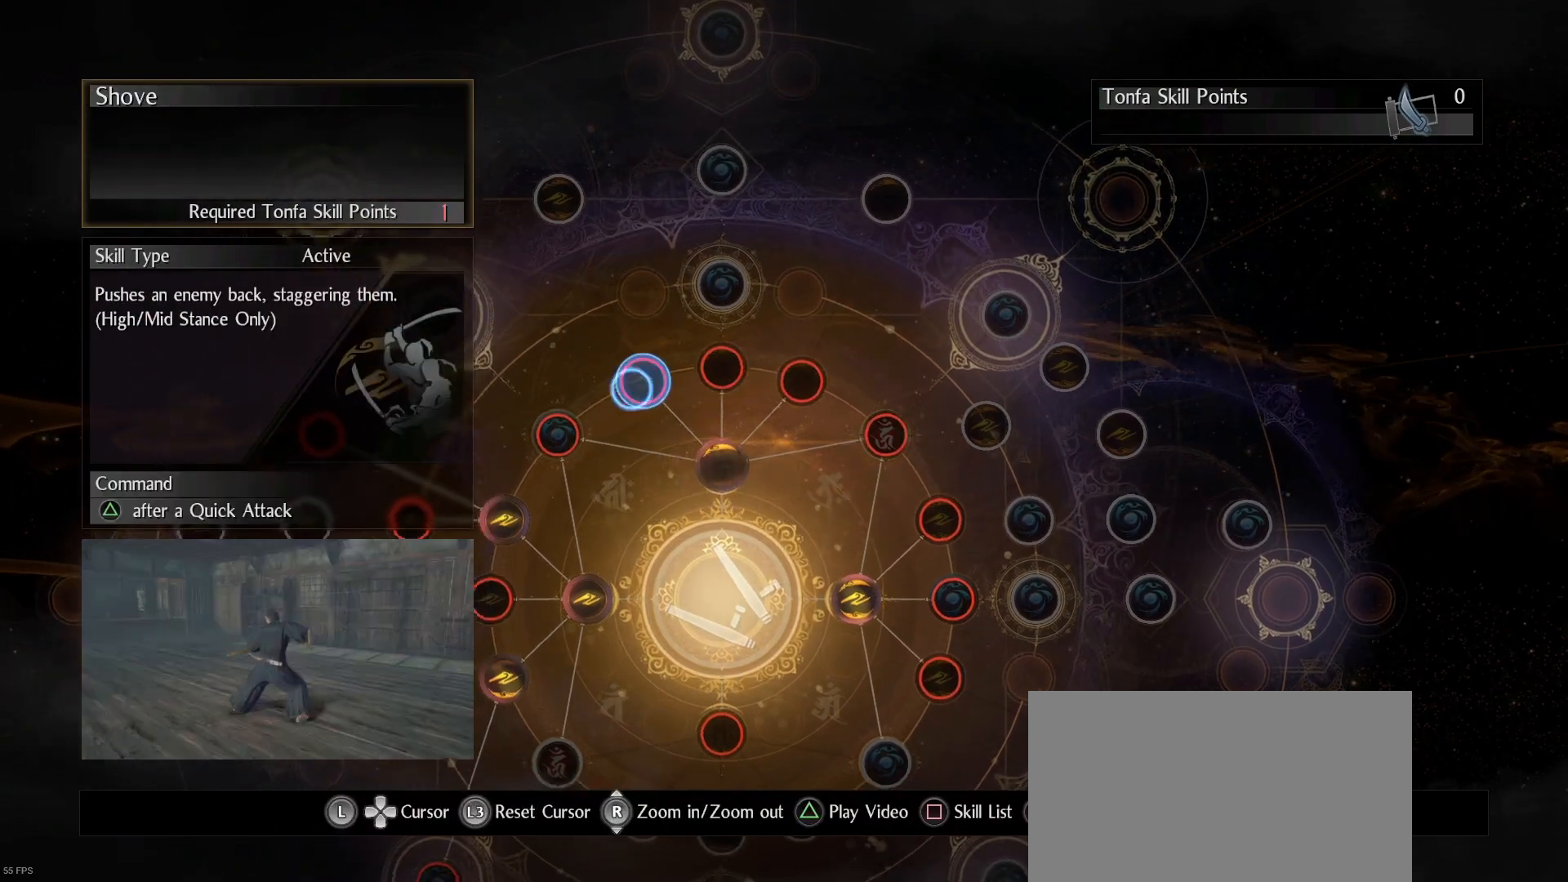
{"buttons": [], "left_stick": "up-right", "right_stick": "center", "events": [[133, "left_stick", "center"], [467, "left_stick", "up-right"]]}
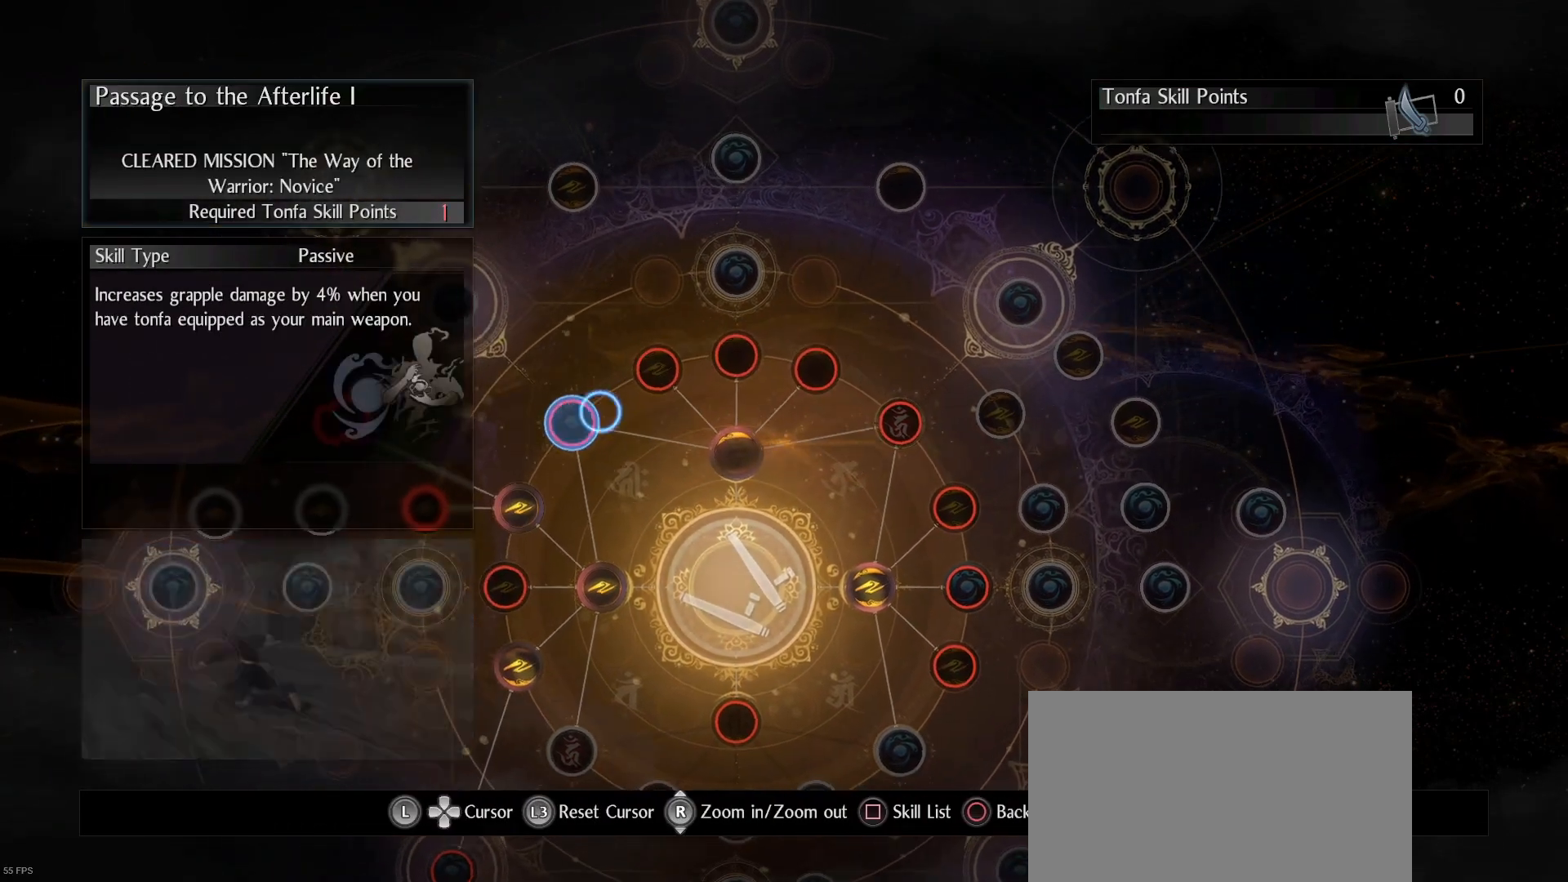
{"buttons": [], "left_stick": "center", "right_stick": "center", "events": [[100, "left_stick", "center"]]}
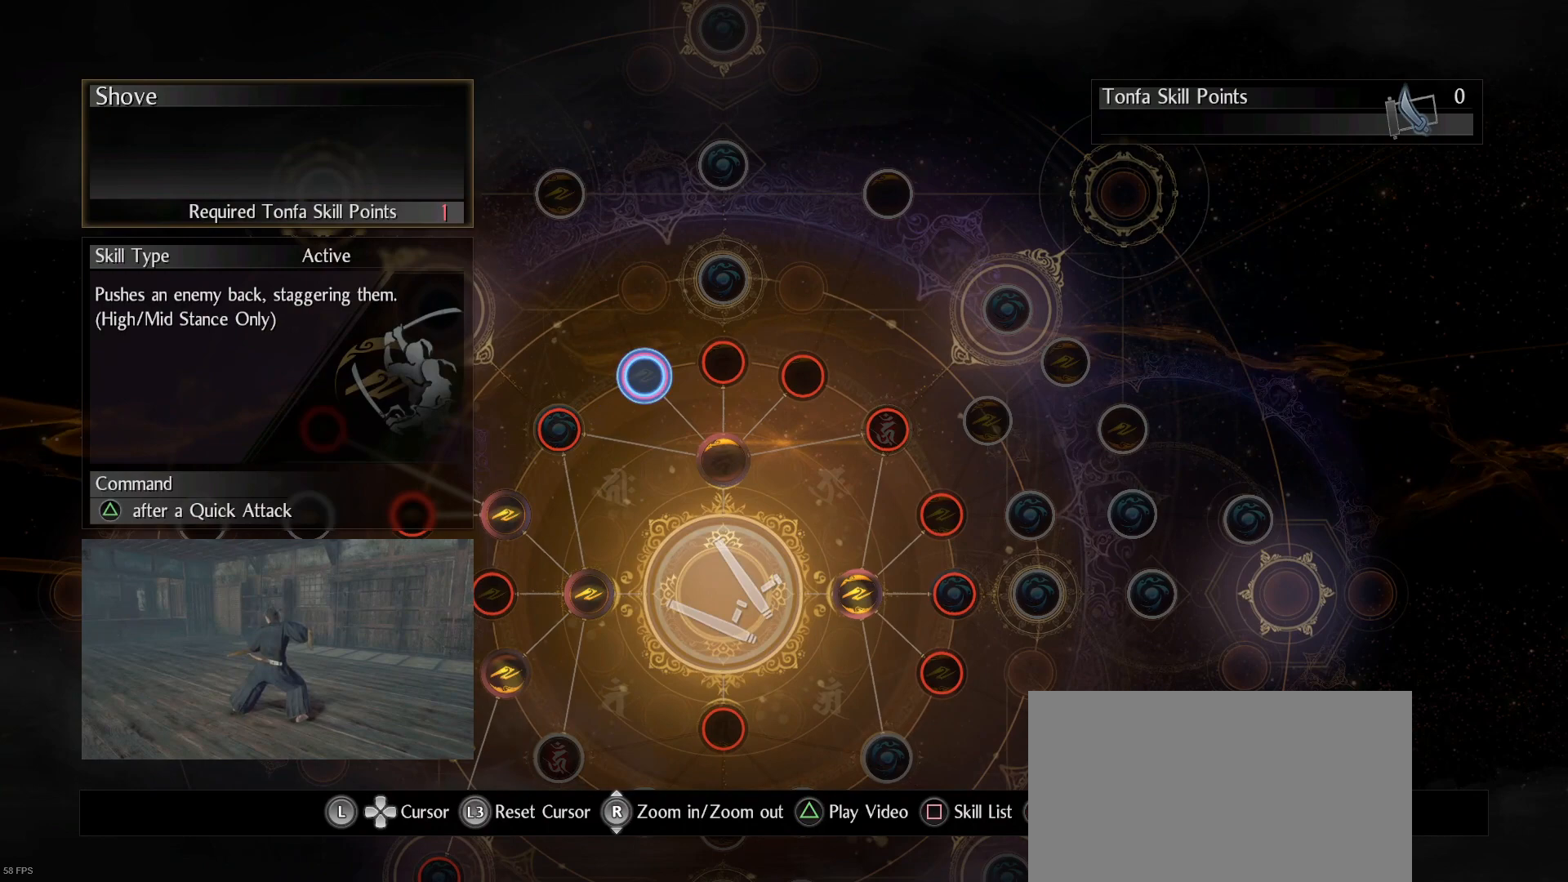
{"buttons": [], "left_stick": "down-left", "right_stick": "center", "events": [[433, "left_stick", "down-left"]]}
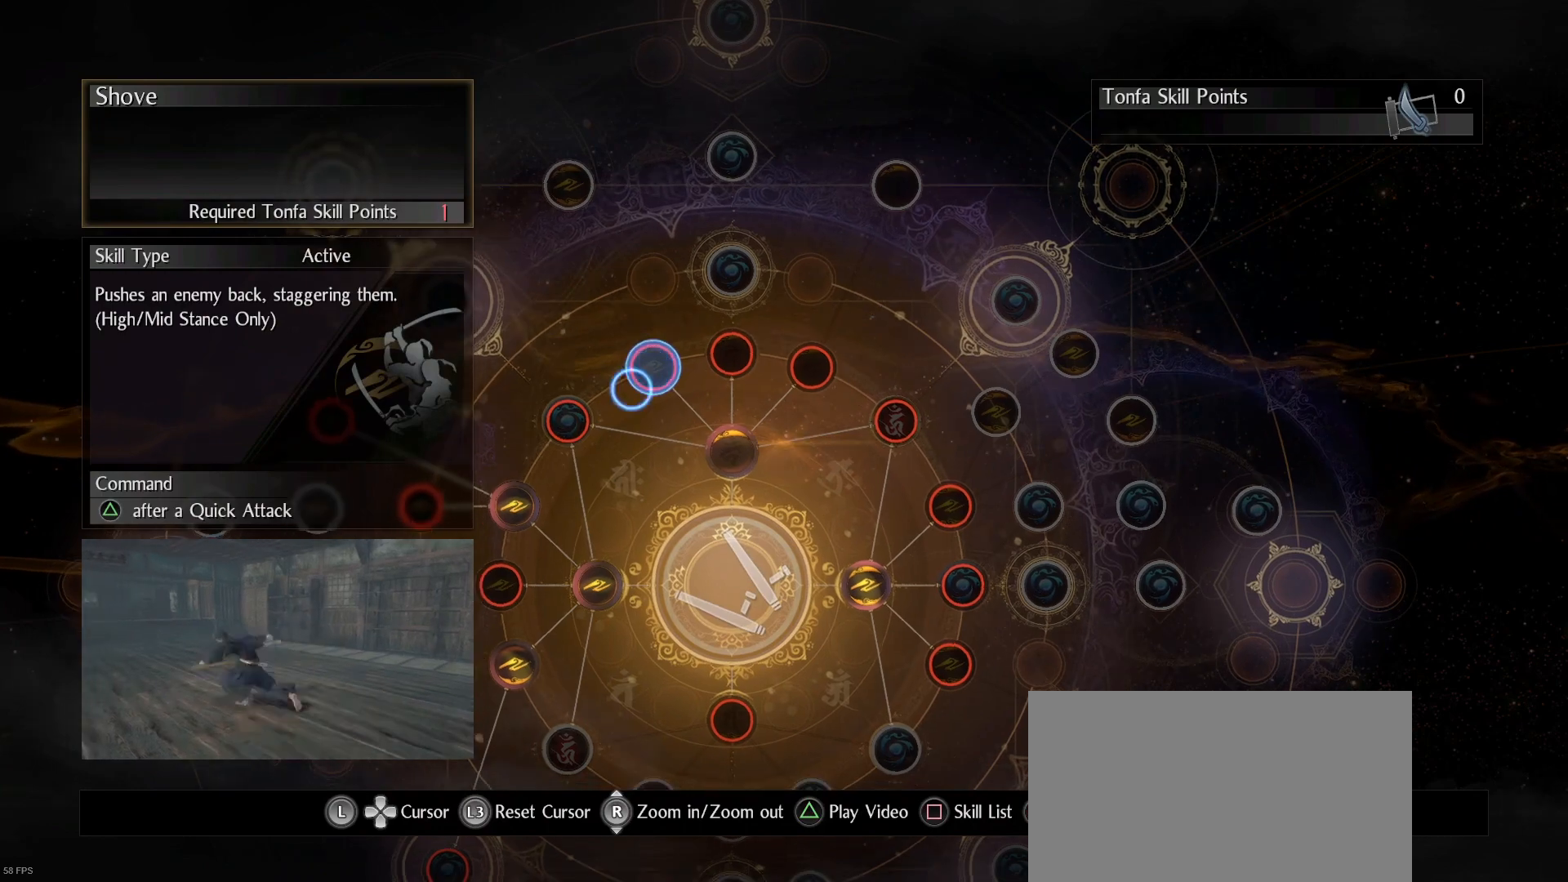
{"buttons": [], "left_stick": "center", "right_stick": "center", "events": [[167, "left_stick", "center"]]}
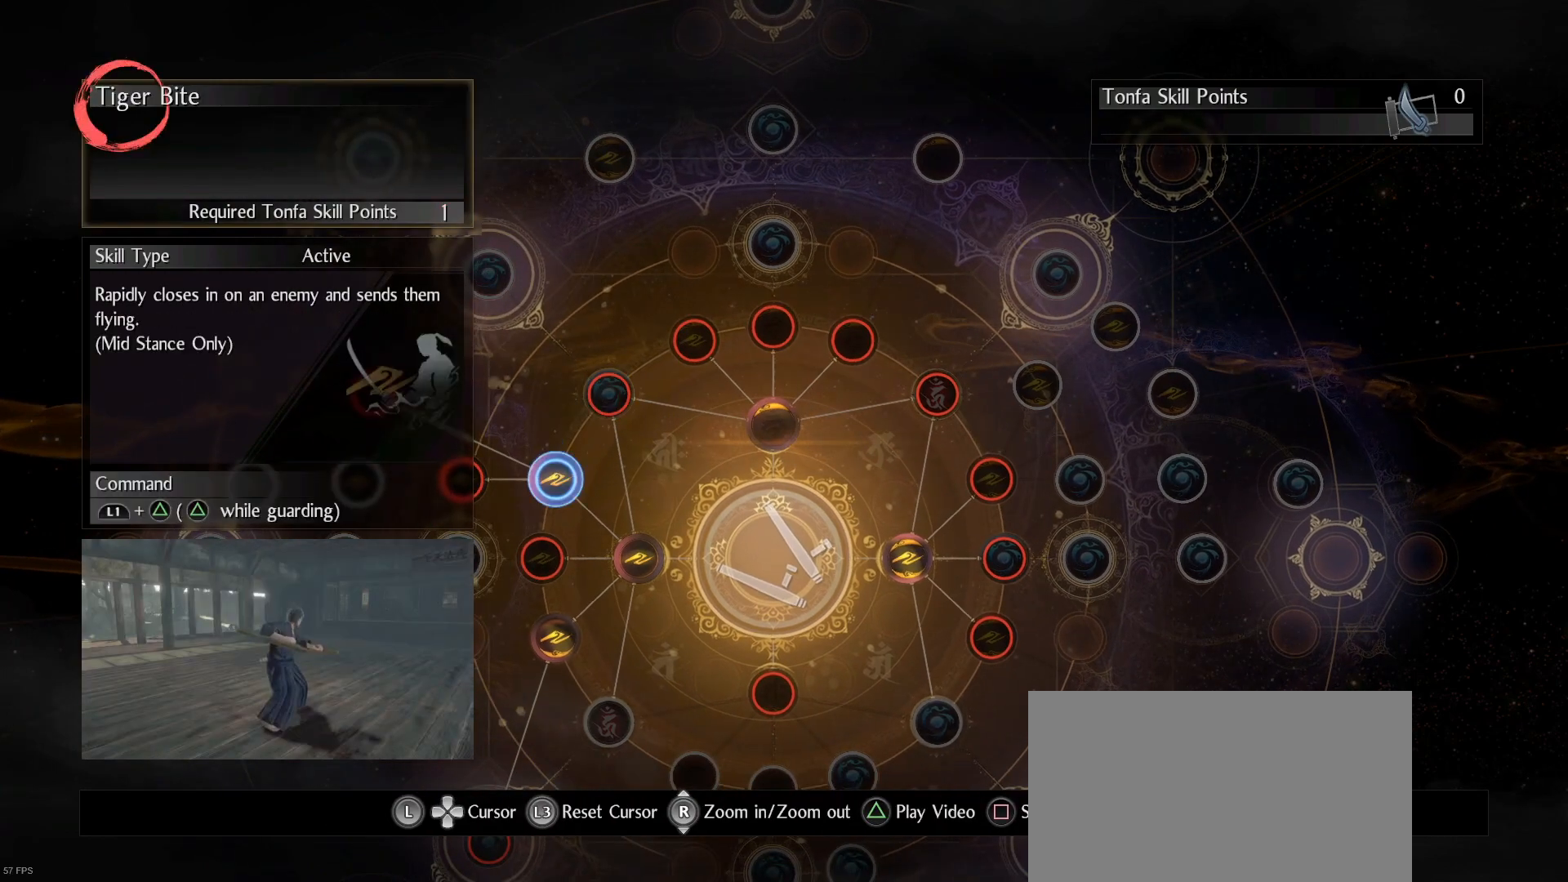
{"buttons": [], "left_stick": "center", "right_stick": "center", "events": []}
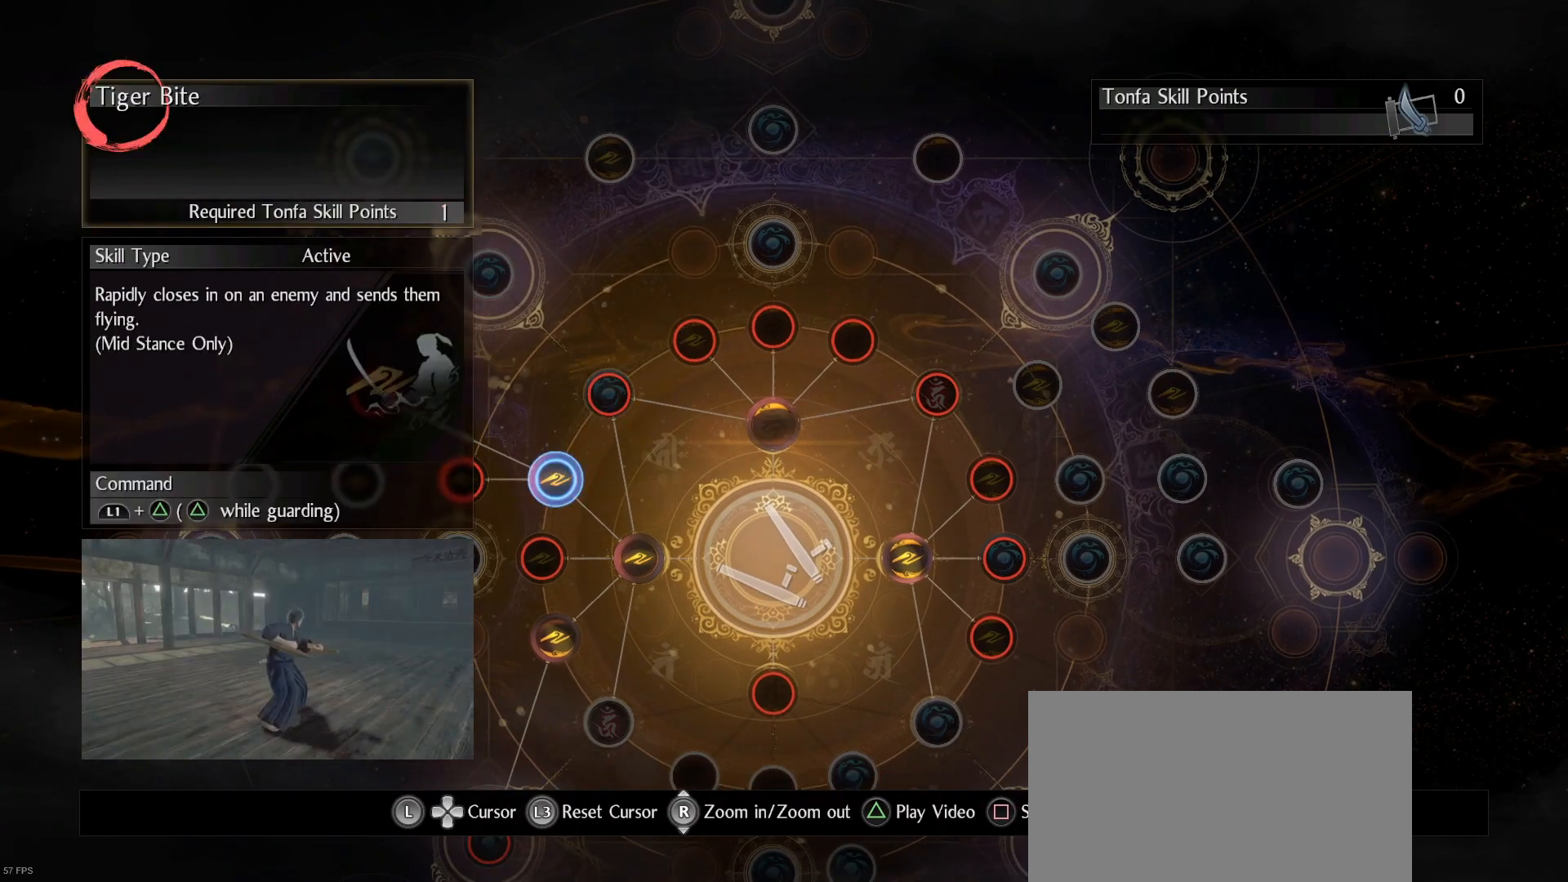
{"buttons": [], "left_stick": "center", "right_stick": "center", "events": []}